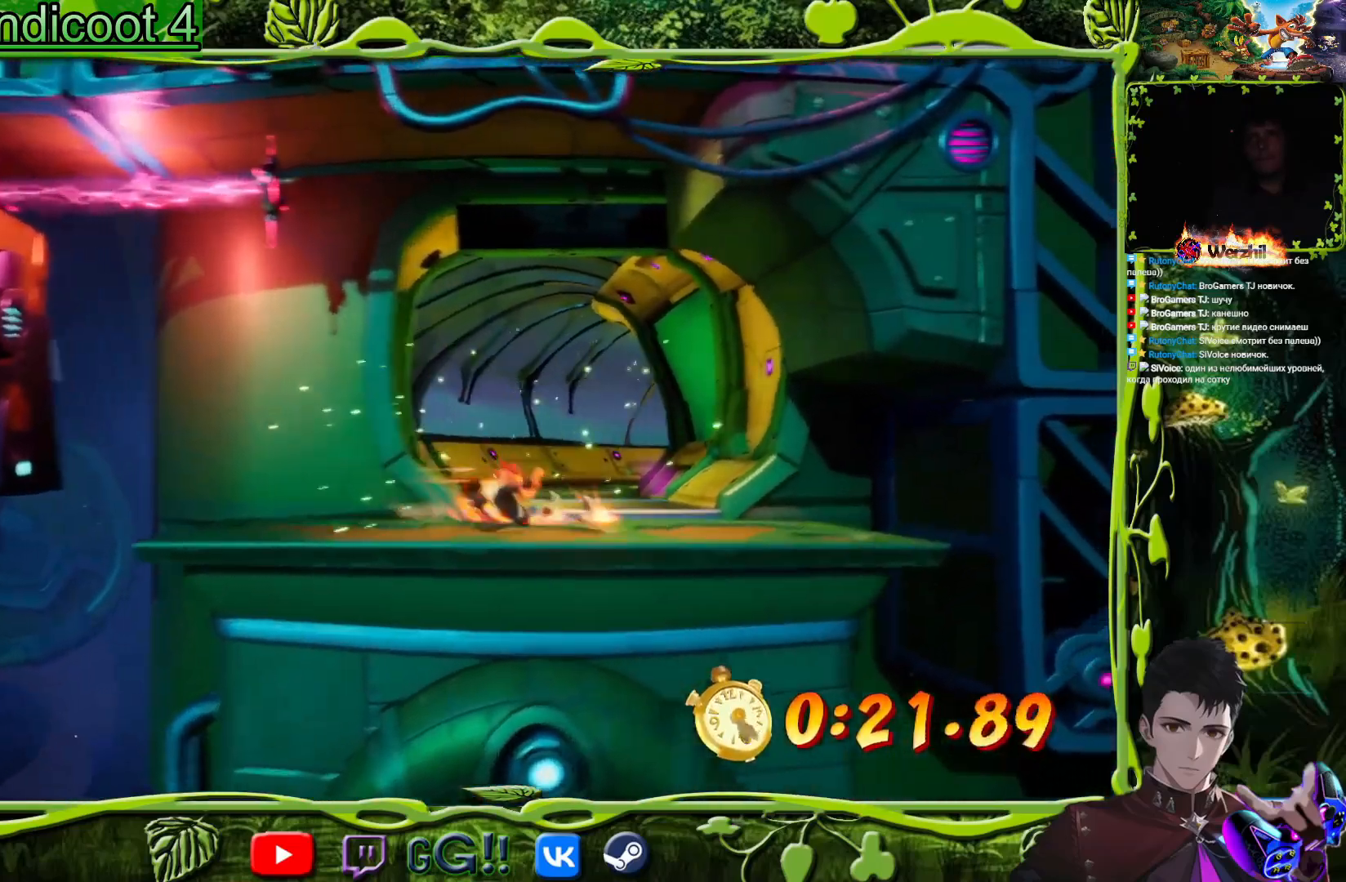
Gameplay with a controller (PlayStation layout); each line is a JSON object with the inputs held at the frame after it. "button_events" lists button changes between this image and that frame as [ms after this image, input, new state], when the widget could be followed in between (sticks are given only as held states). Not read: L2 L3 R2 R3 left_stick right_stick.
{"buttons": ["SQUARE", "DPAD_UP"], "button_events": [[17, "DPAD_RIGHT", "up"], [84, "SQUARE", "down"], [251, "SQUARE", "up"], [451, "SQUARE", "down"]]}
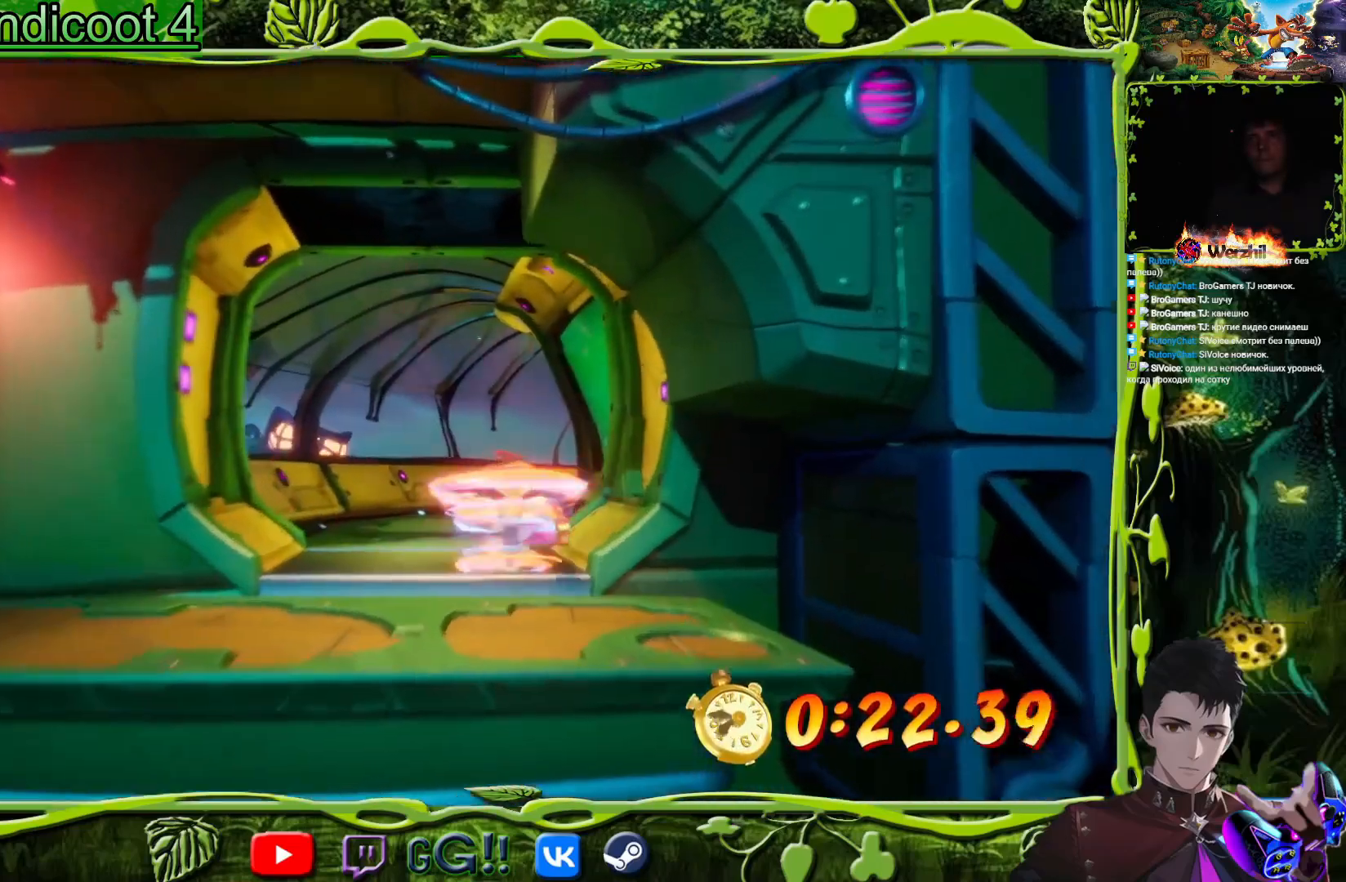
{"buttons": ["DPAD_UP"], "button_events": [[83, "SQUARE", "up"], [334, "SQUARE", "down"], [467, "SQUARE", "up"]]}
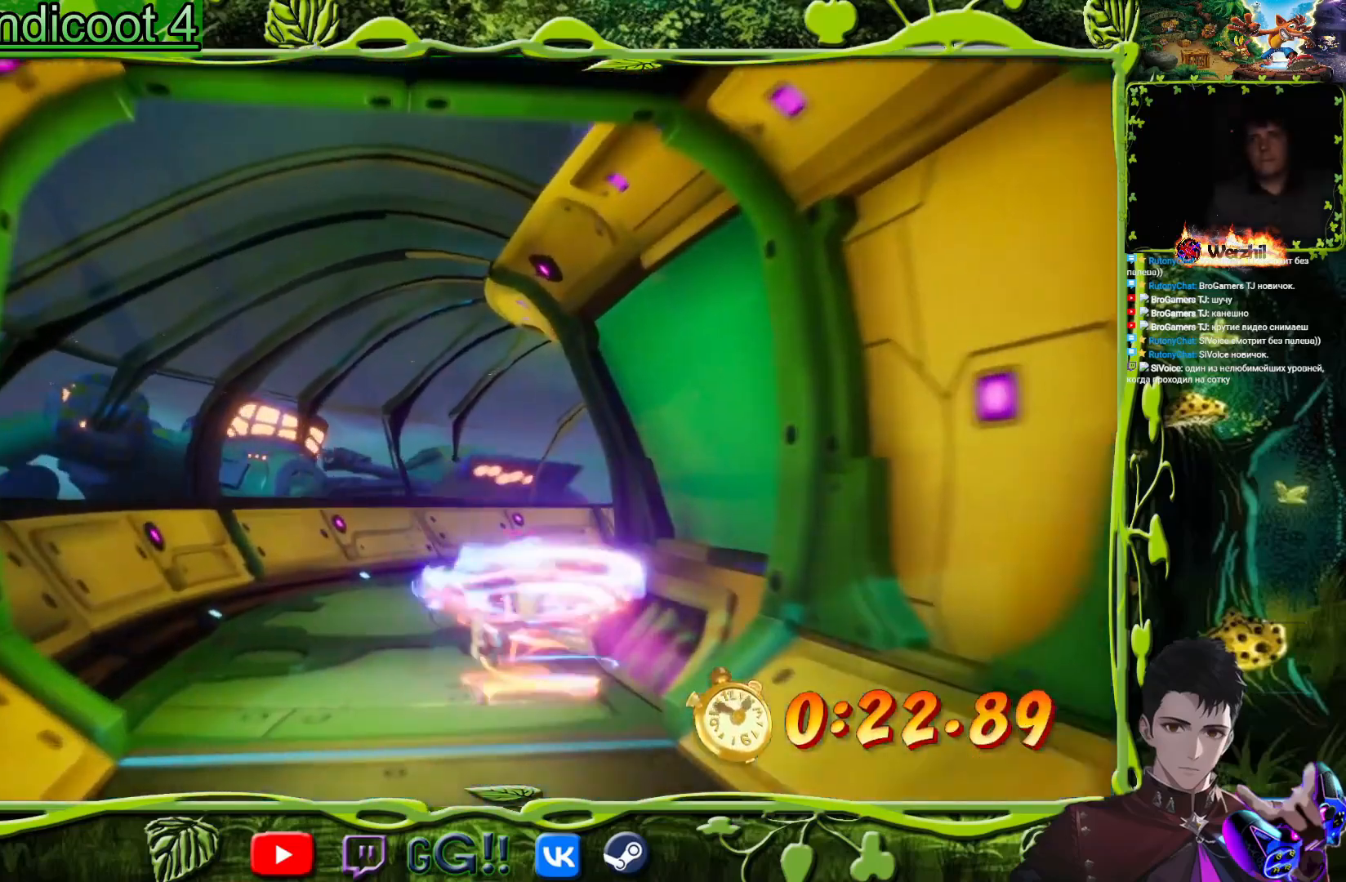
{"buttons": ["DPAD_UP"], "button_events": [[84, "CIRCLE", "down"], [184, "CIRCLE", "up"], [284, "SQUARE", "down"], [451, "SQUARE", "up"]]}
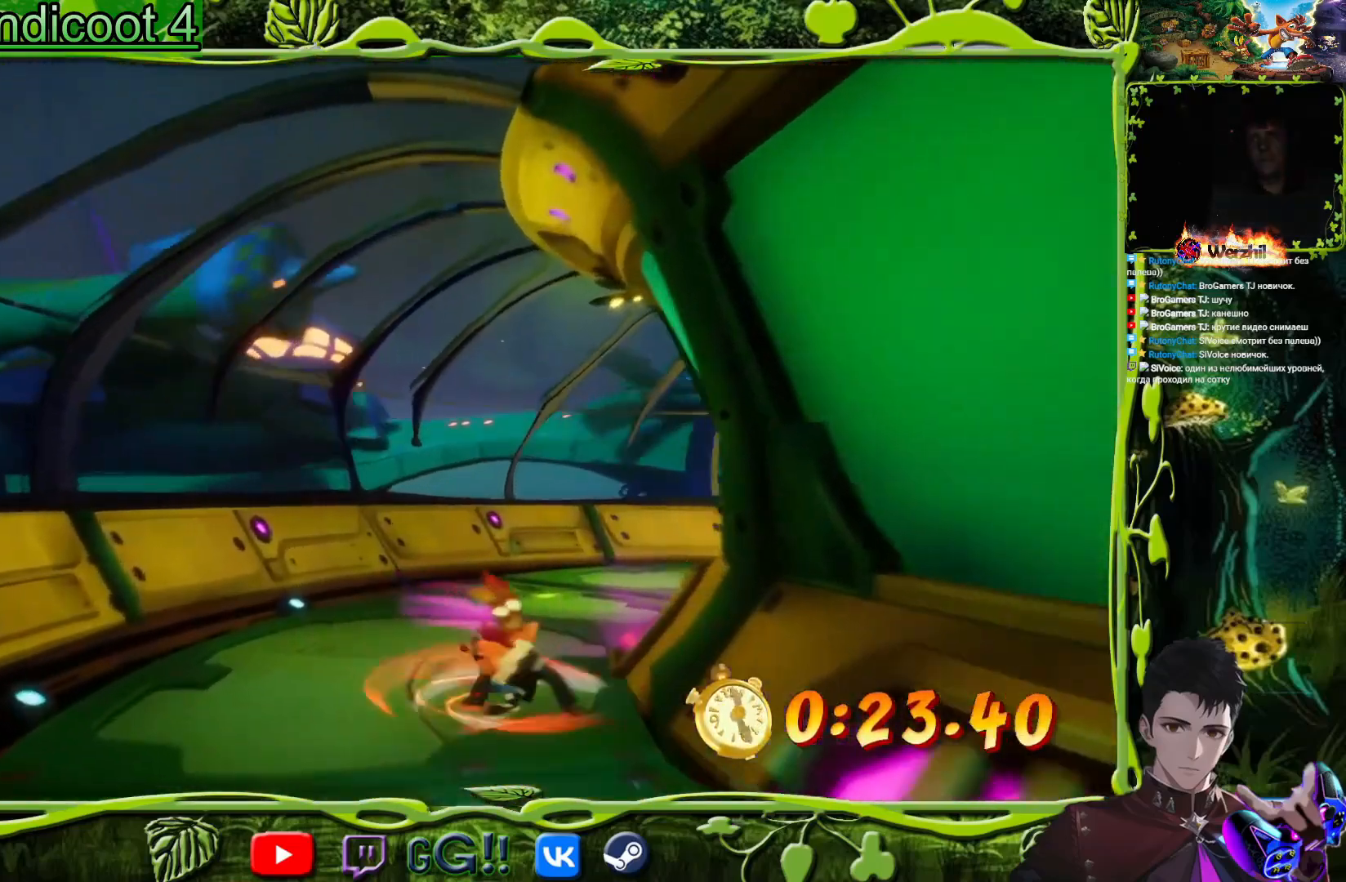
{"buttons": ["DPAD_UP"], "button_events": [[117, "DPAD_RIGHT", "down"], [183, "SQUARE", "down"], [350, "SQUARE", "up"], [417, "DPAD_RIGHT", "up"]]}
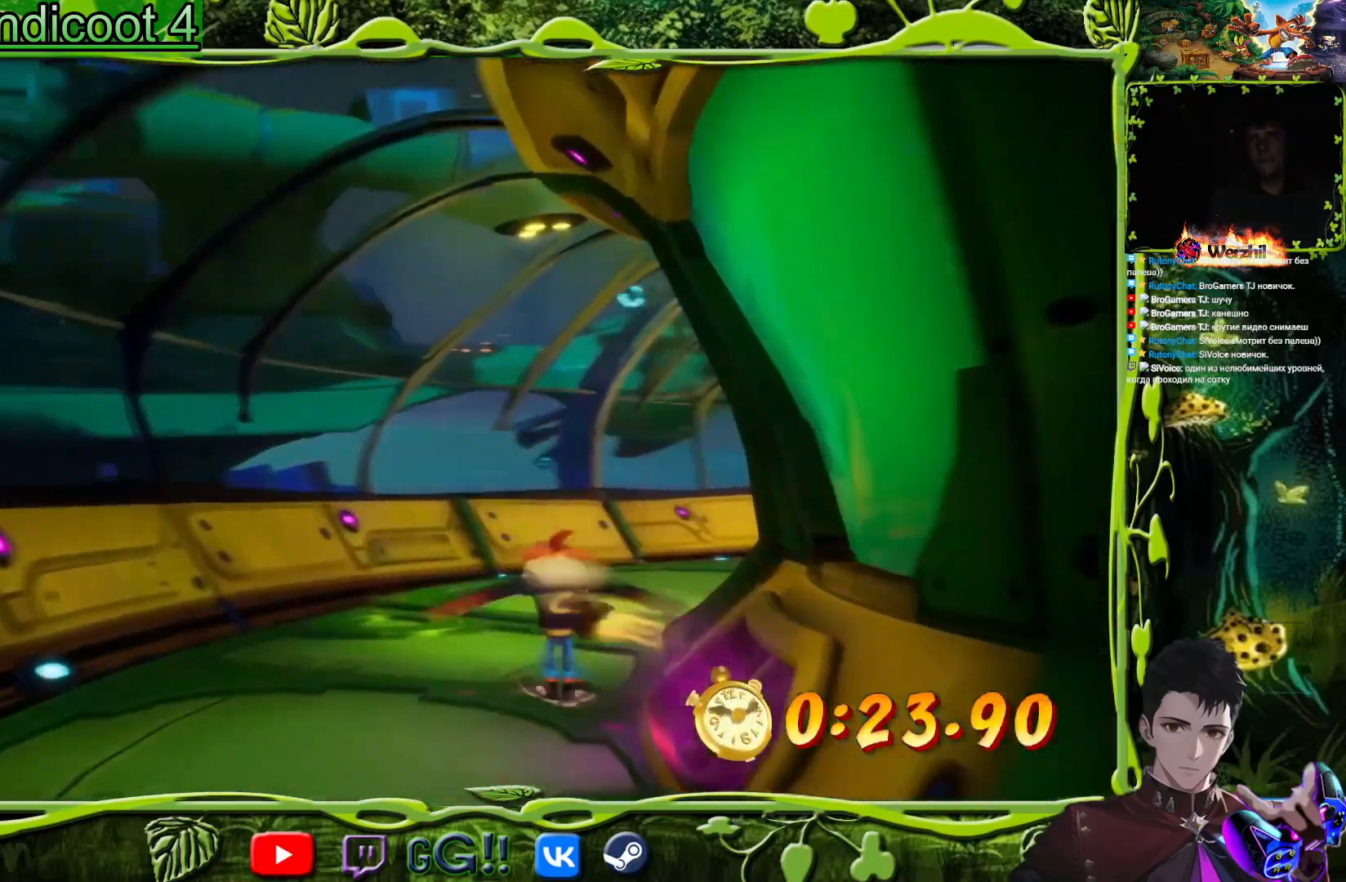
{"buttons": ["DPAD_UP"], "button_events": [[17, "SQUARE", "down"], [134, "DPAD_RIGHT", "down"], [201, "SQUARE", "up"], [334, "DPAD_RIGHT", "up"], [401, "CIRCLE", "down"], [501, "CIRCLE", "up"]]}
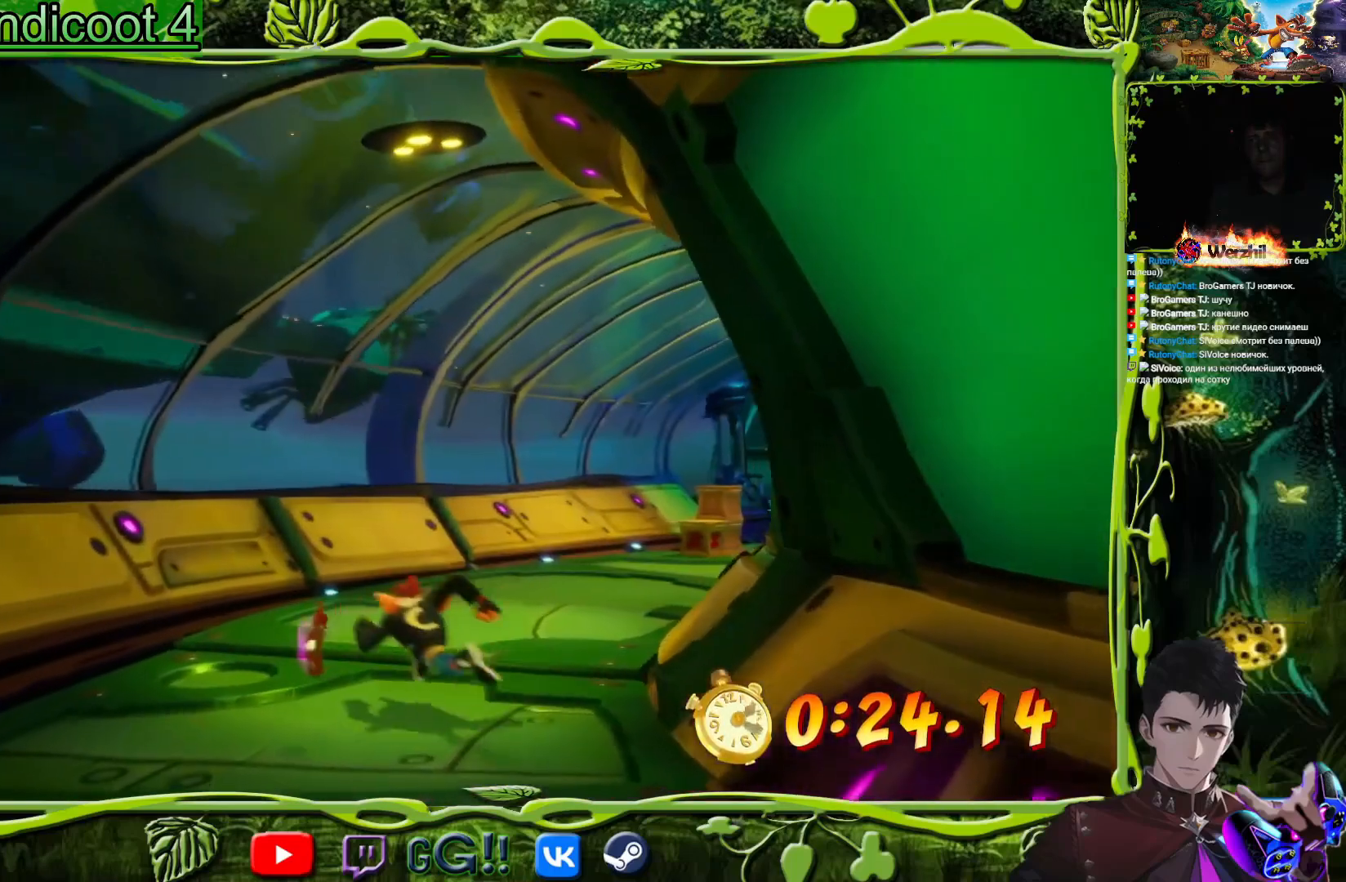
{"buttons": [], "button_events": [[167, "SQUARE", "down"], [317, "SQUARE", "up"], [367, "DPAD_UP", "up"]]}
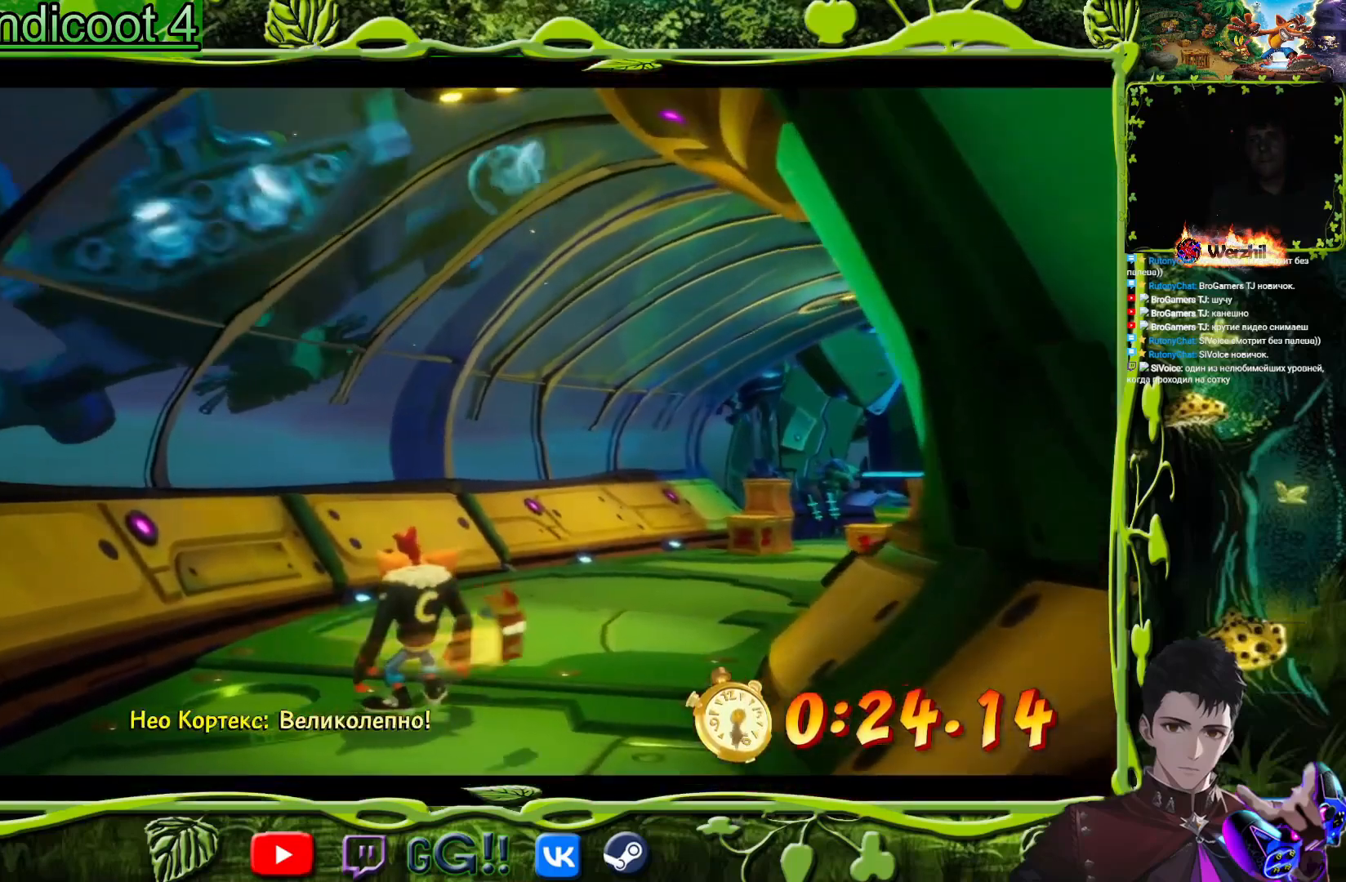
{"buttons": [], "button_events": []}
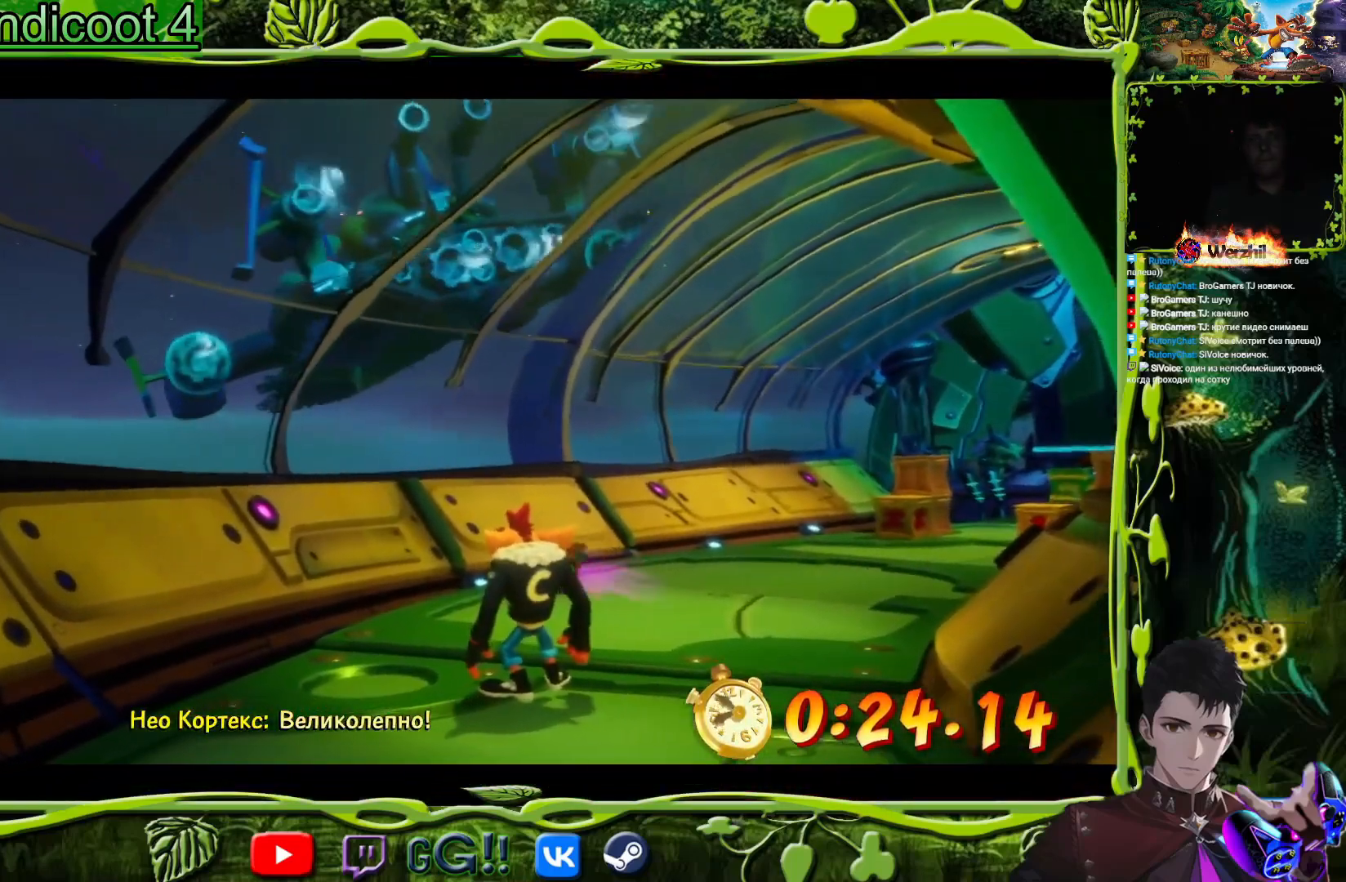
{"buttons": [], "button_events": []}
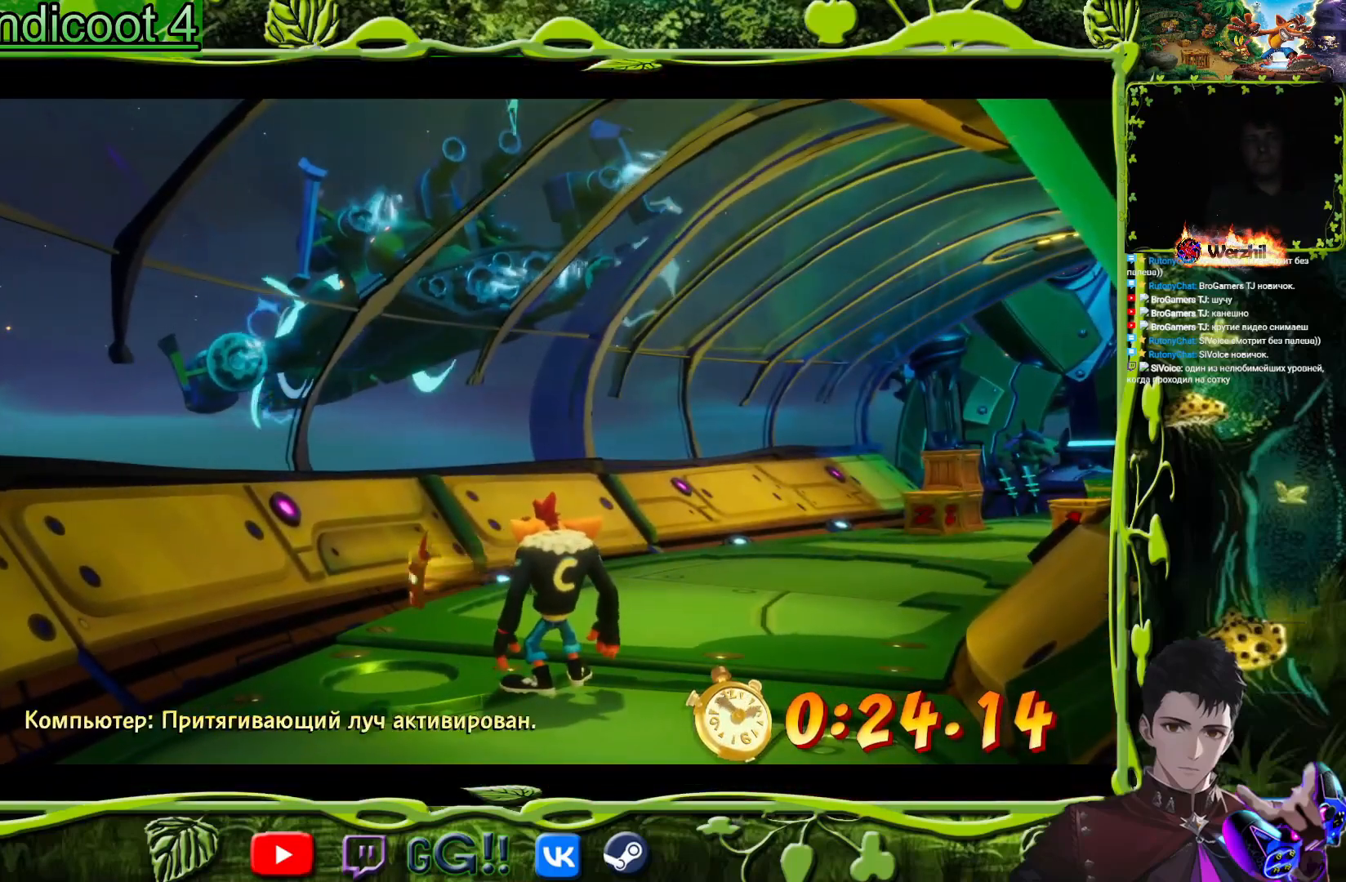
{"buttons": [], "button_events": []}
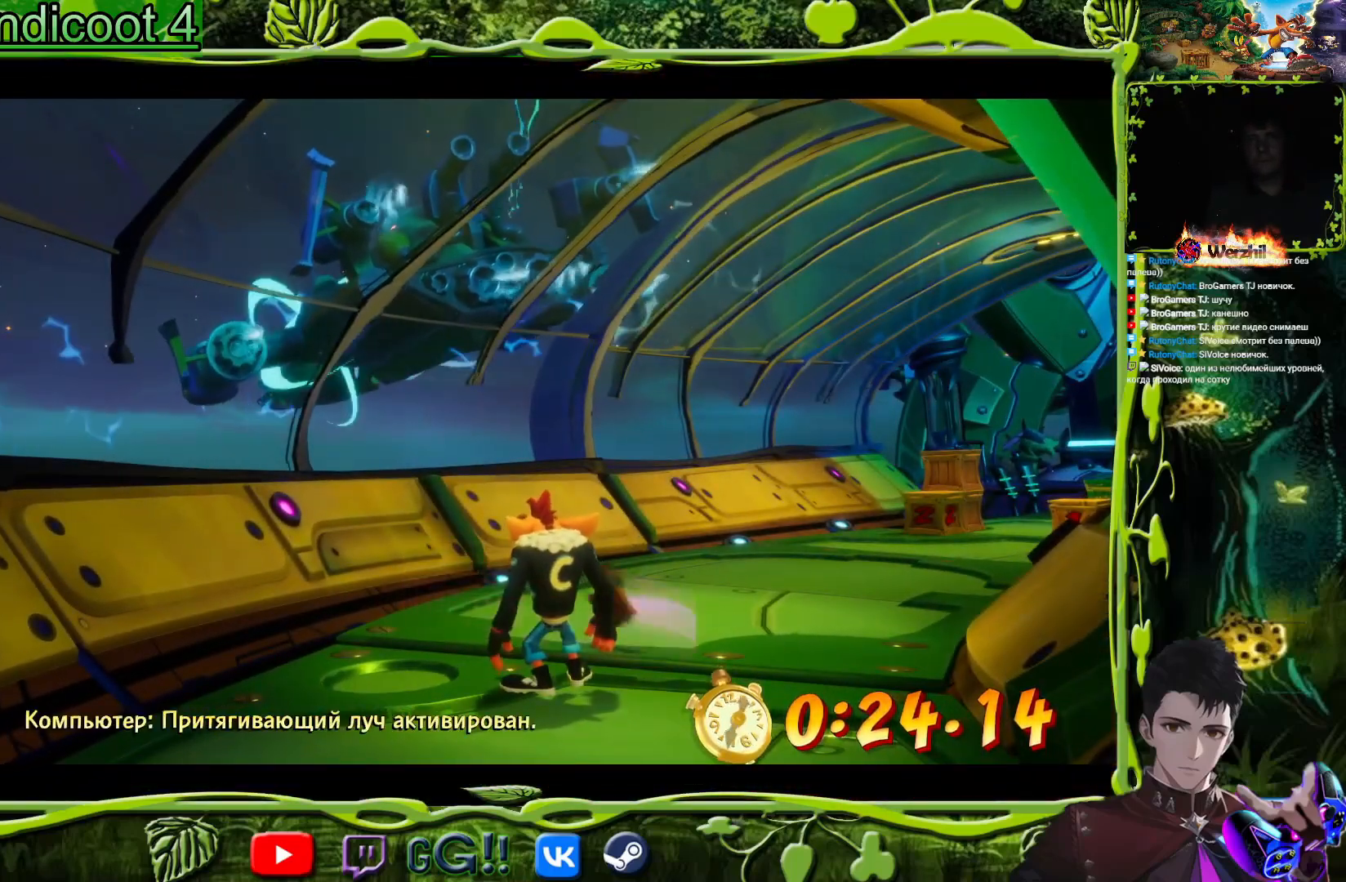
{"buttons": [], "button_events": []}
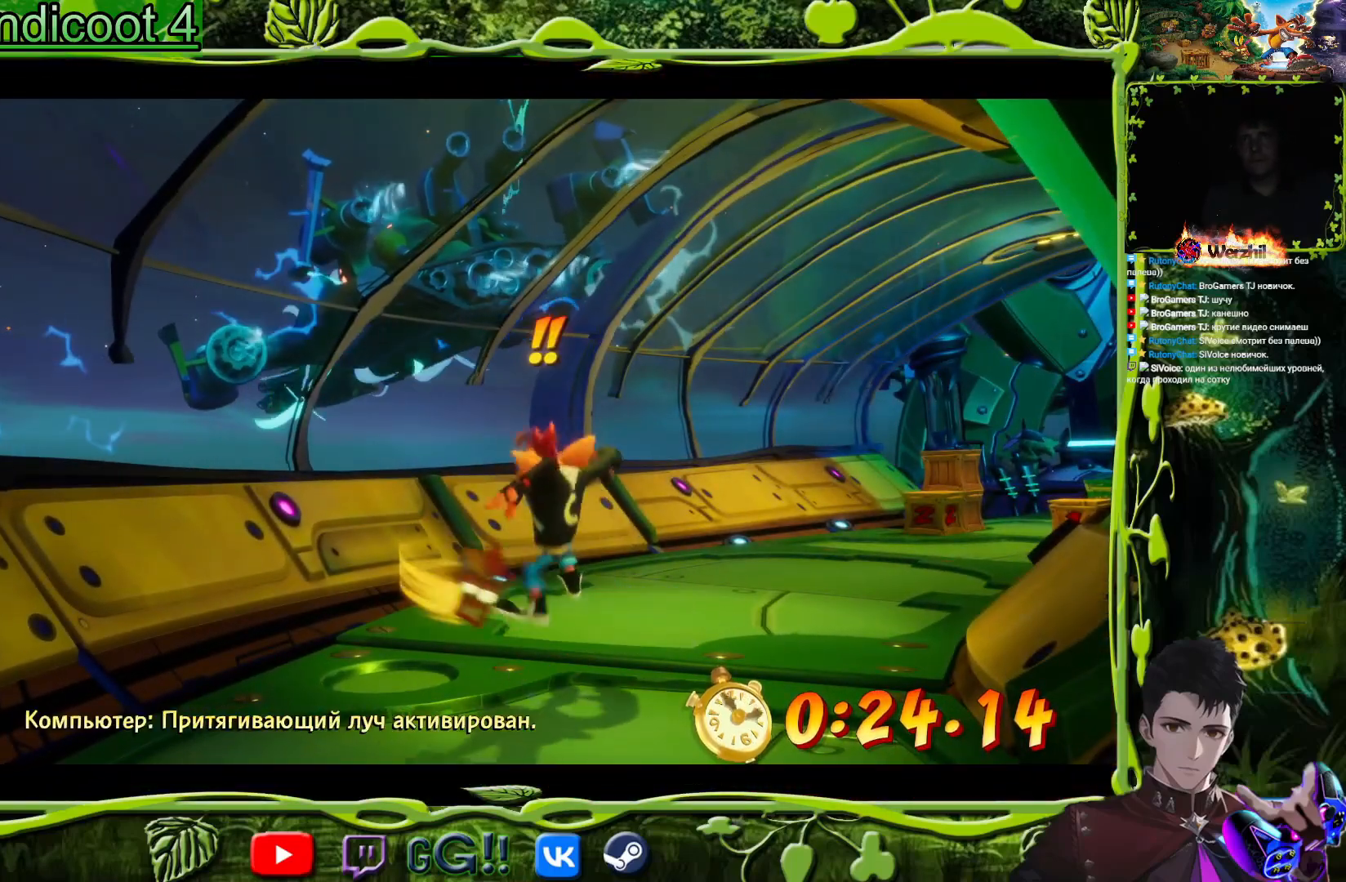
{"buttons": [], "button_events": []}
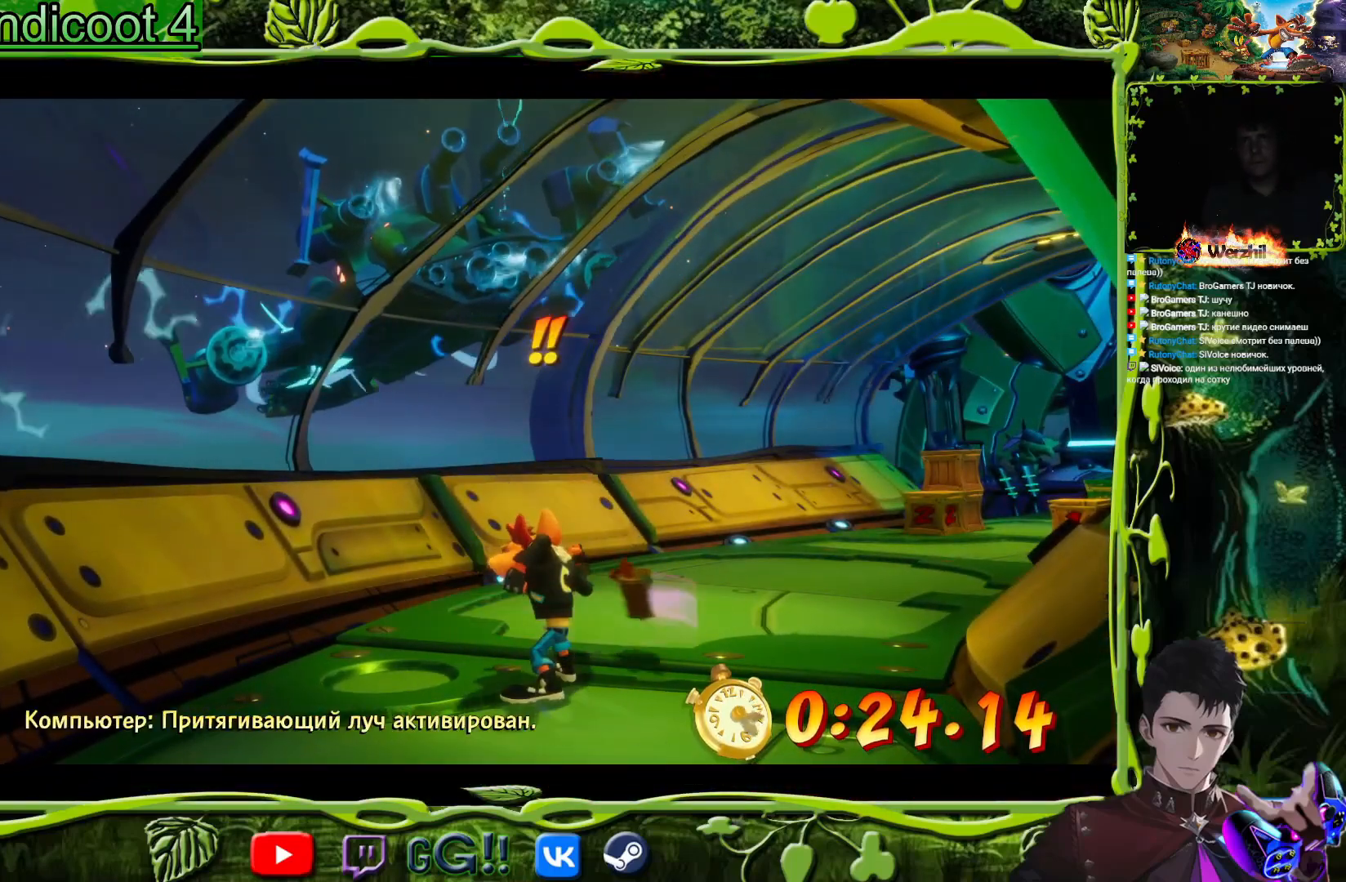
{"buttons": [], "button_events": []}
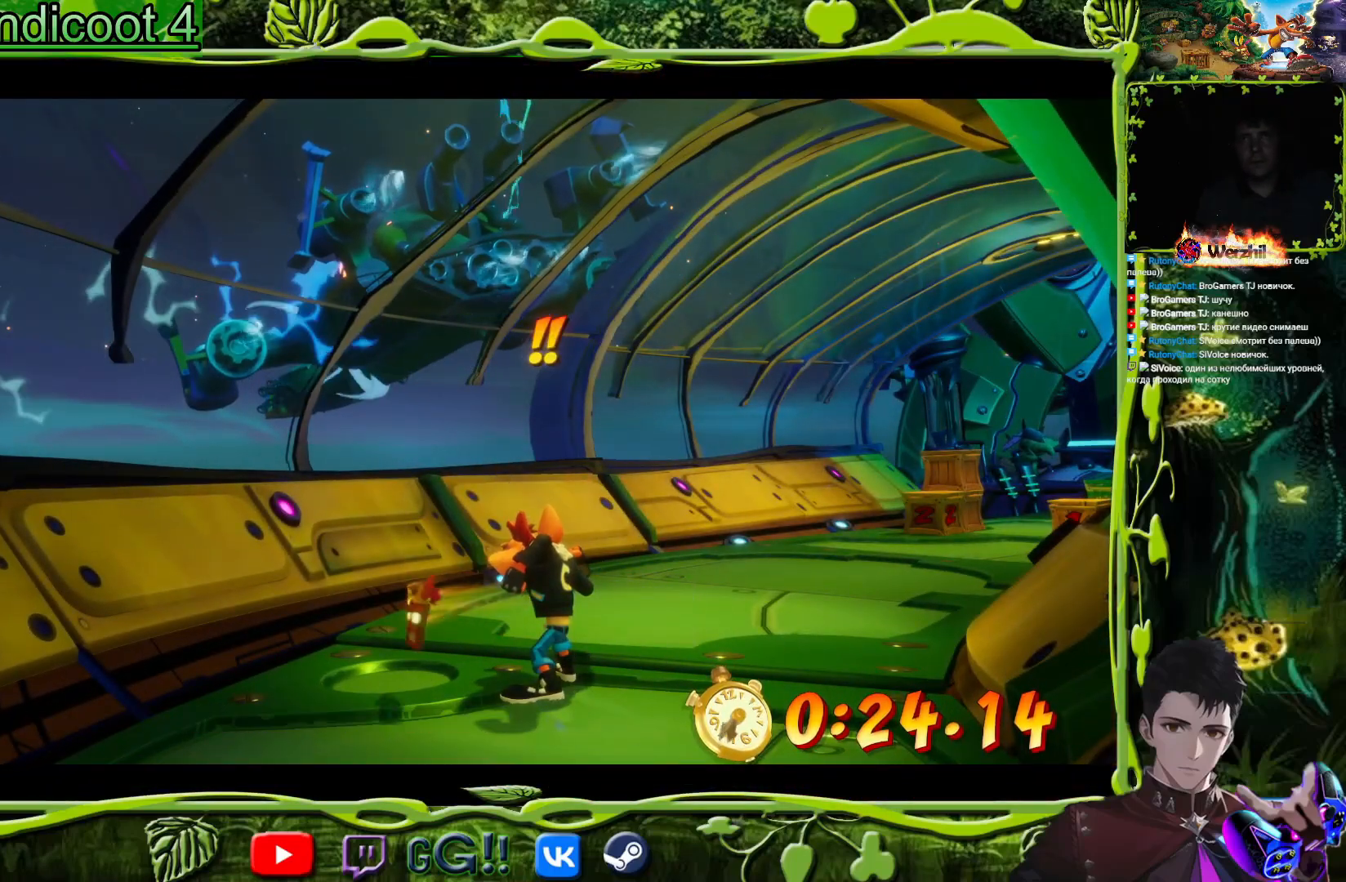
{"buttons": ["DPAD_UP"], "button_events": [[117, "DPAD_UP", "down"]]}
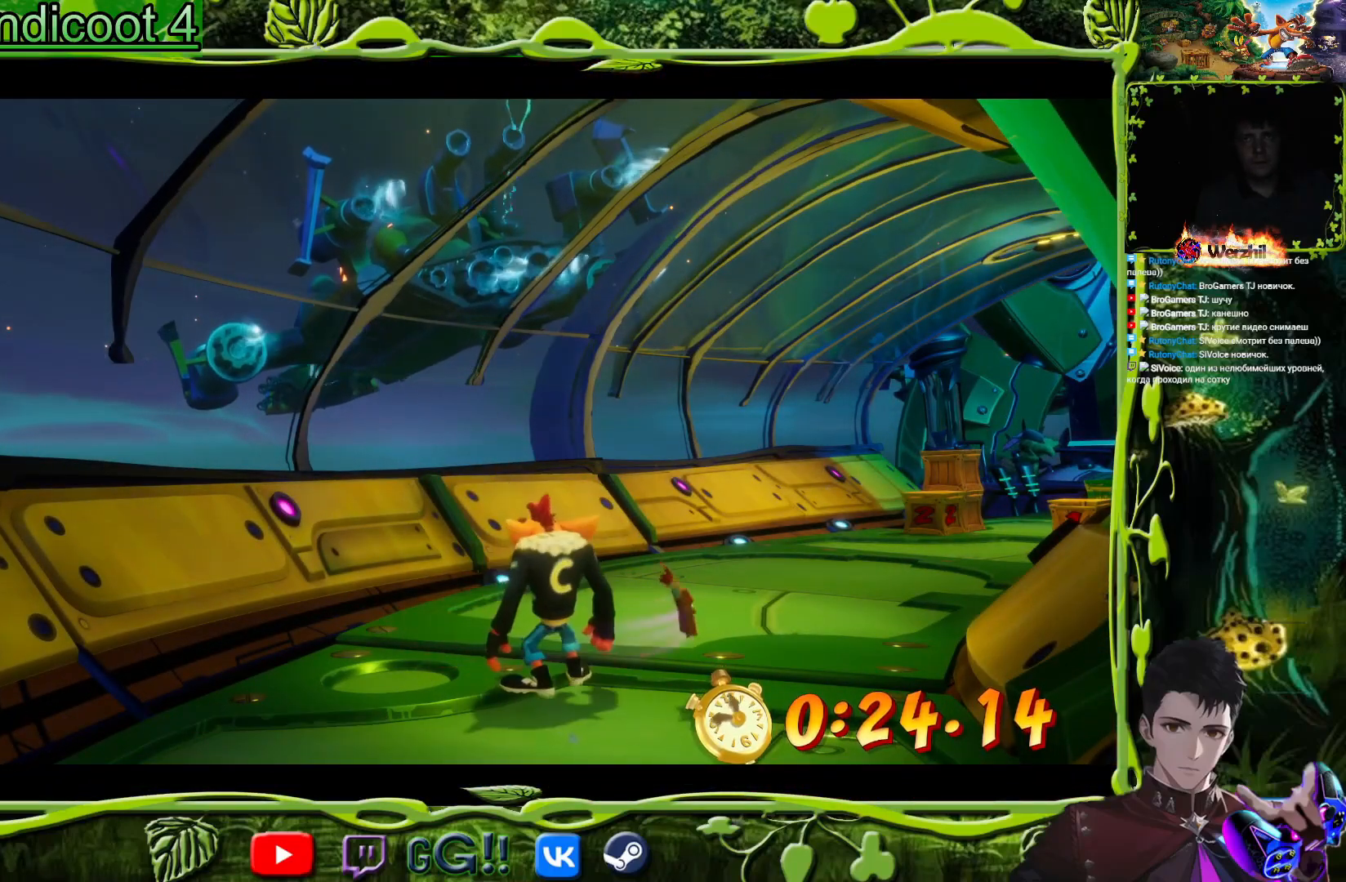
{"buttons": ["DPAD_UP", "DPAD_RIGHT"], "button_events": [[467, "DPAD_RIGHT", "down"]]}
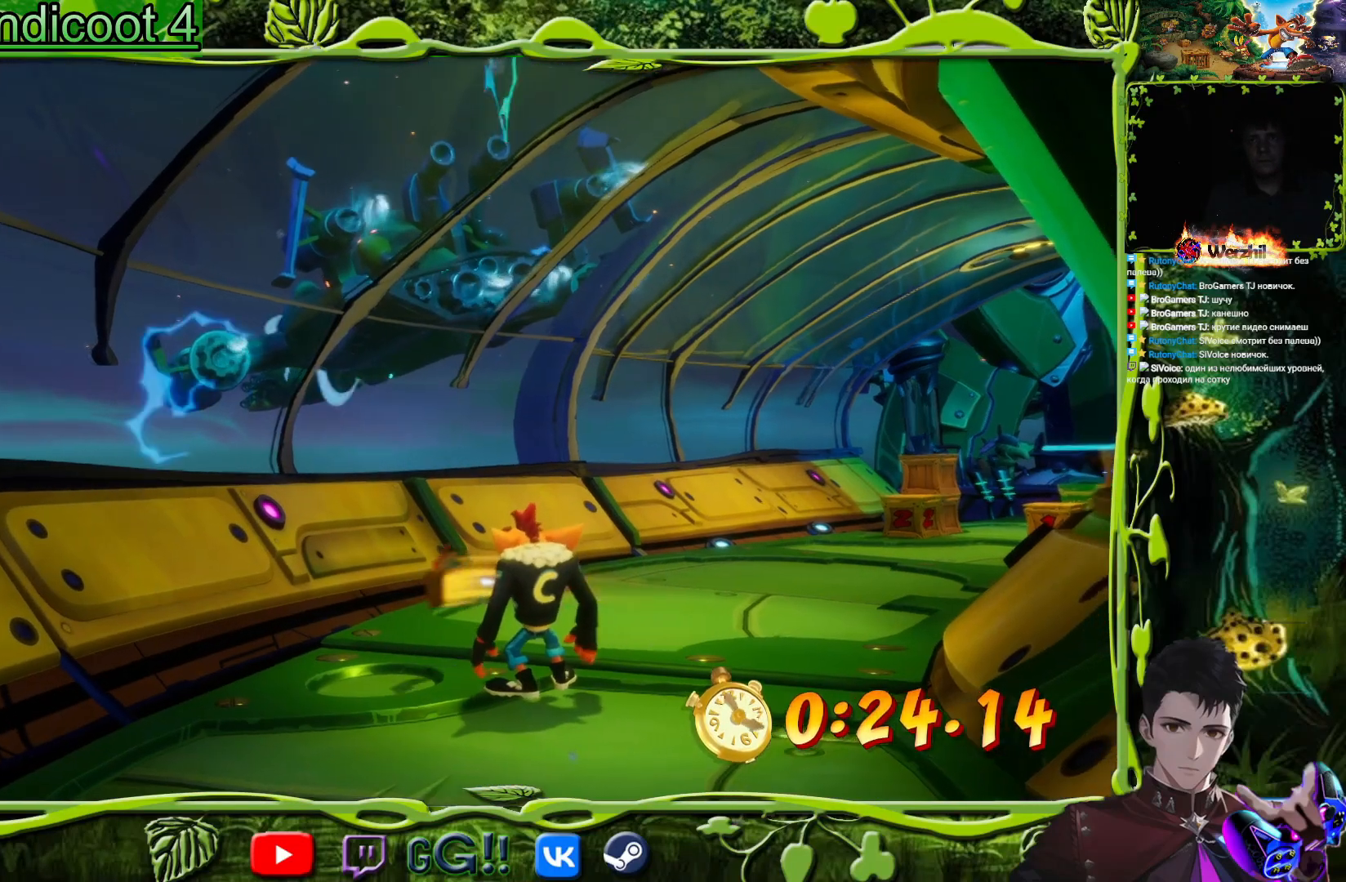
{"buttons": ["DPAD_UP", "DPAD_RIGHT"], "button_events": []}
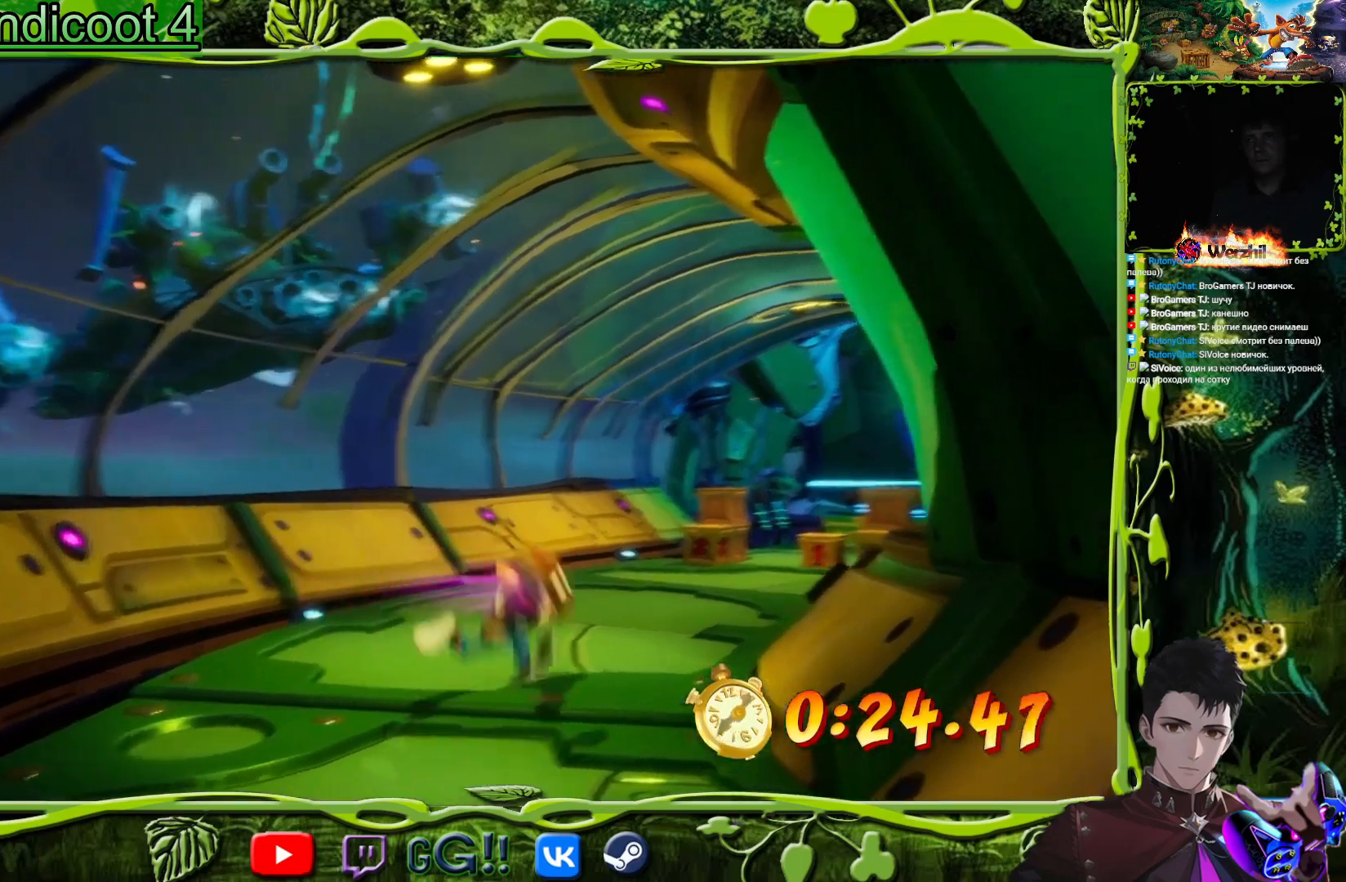
{"buttons": ["SQUARE", "DPAD_UP"], "button_events": [[250, "DPAD_RIGHT", "up"], [300, "CIRCLE", "down"], [401, "CIRCLE", "up"], [484, "SQUARE", "down"]]}
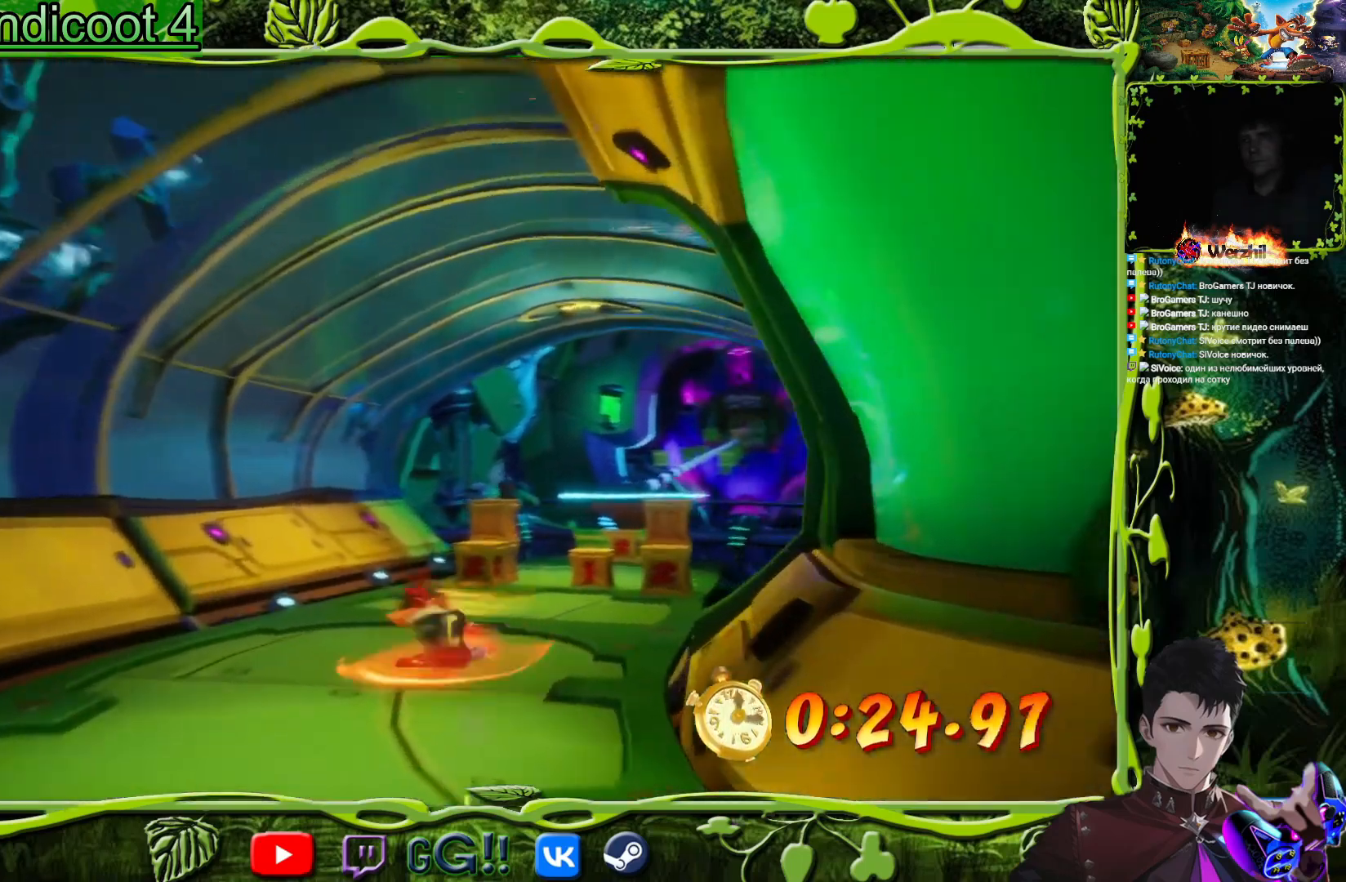
{"buttons": ["SQUARE", "DPAD_UP"], "button_events": [[133, "SQUARE", "up"], [350, "SQUARE", "down"]]}
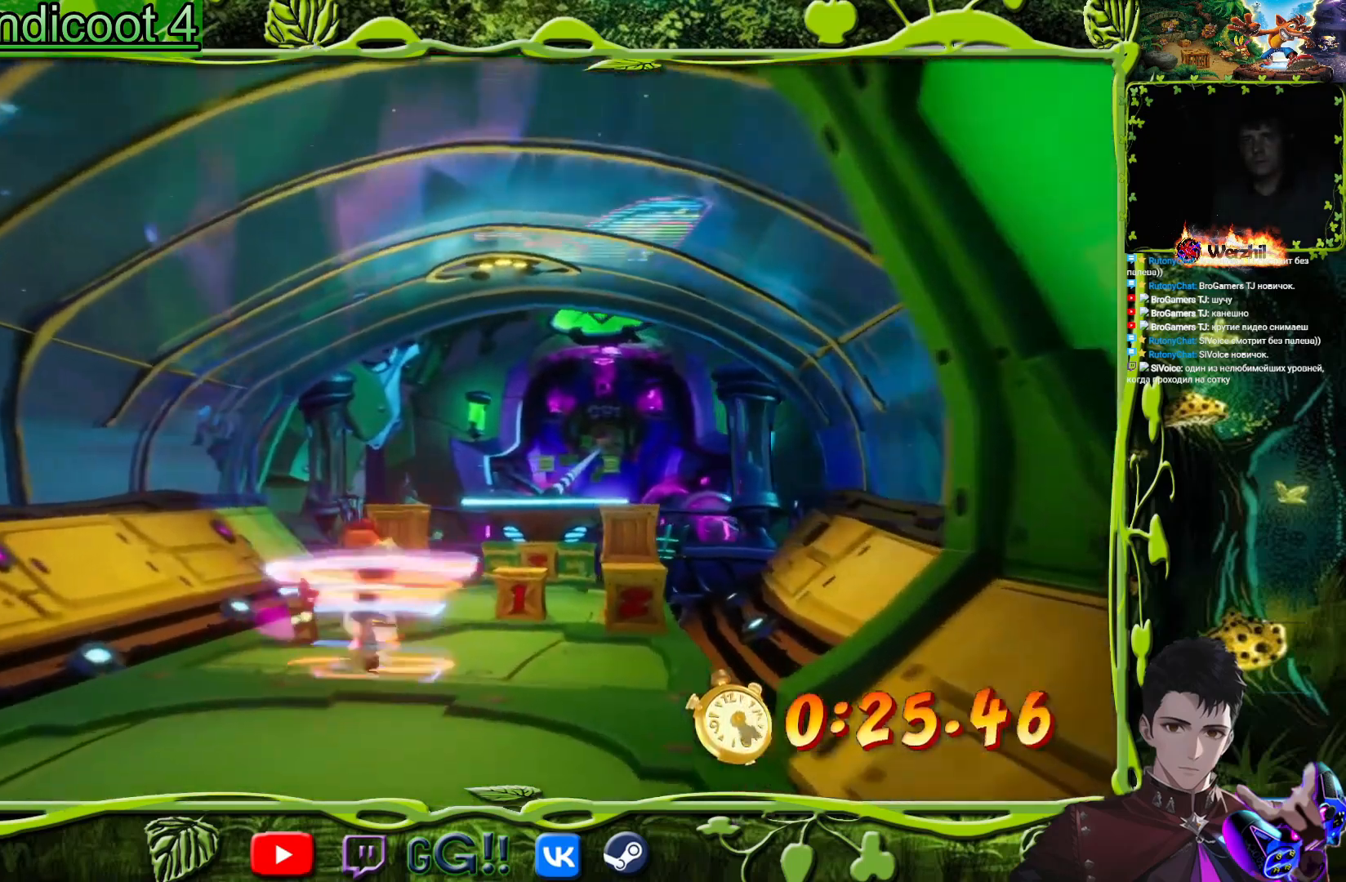
{"buttons": ["SQUARE", "DPAD_RIGHT"], "button_events": [[17, "SQUARE", "up"], [217, "DPAD_RIGHT", "down"], [234, "SQUARE", "down"], [250, "DPAD_UP", "up"]]}
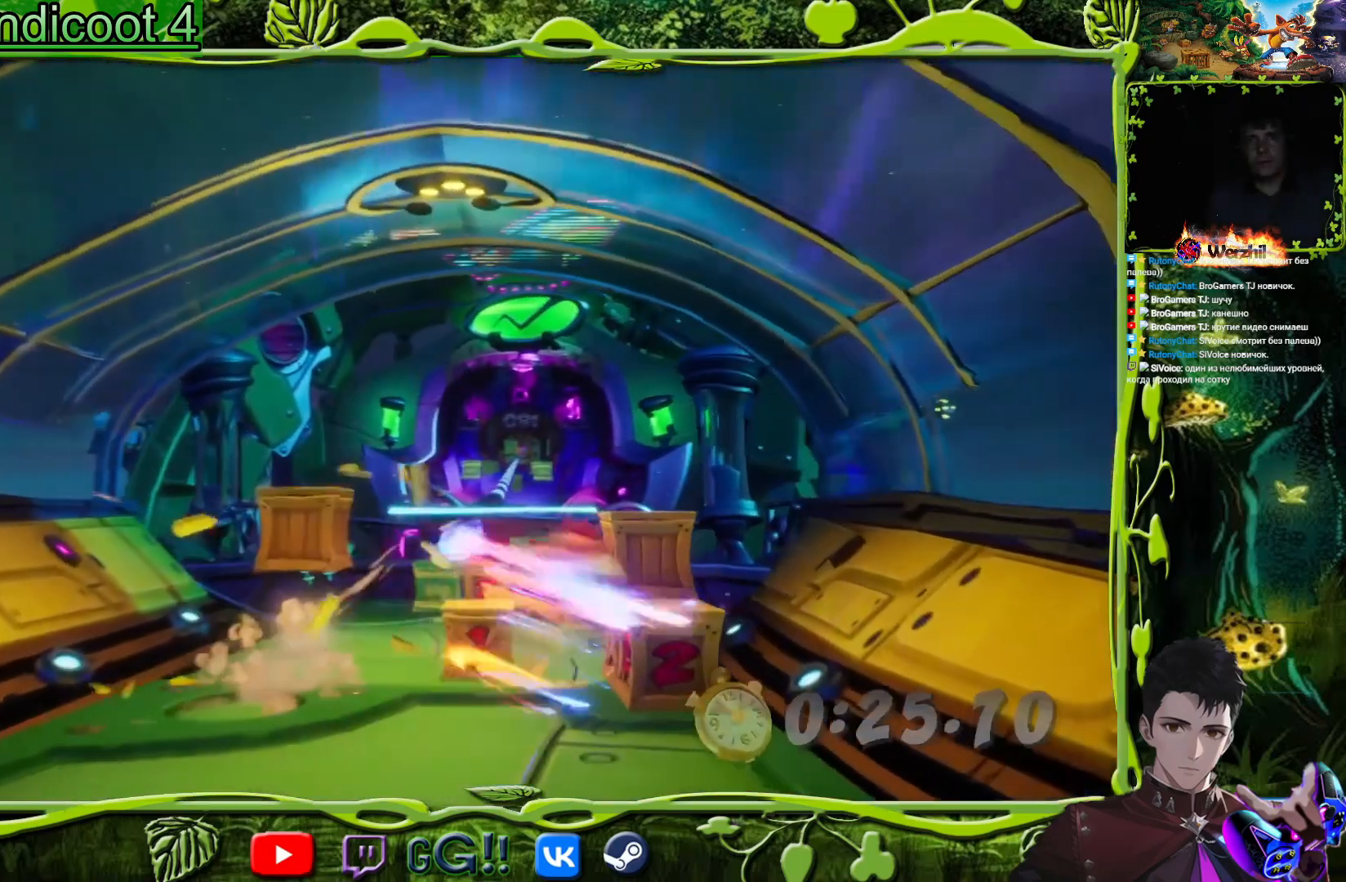
{"buttons": ["SQUARE", "DPAD_UP"], "button_events": [[33, "SQUARE", "up"], [66, "DPAD_UP", "down"], [83, "DPAD_RIGHT", "up"], [116, "DPAD_LEFT", "down"], [233, "DPAD_UP", "up"], [400, "SQUARE", "down"], [450, "DPAD_UP", "down"], [467, "DPAD_LEFT", "up"]]}
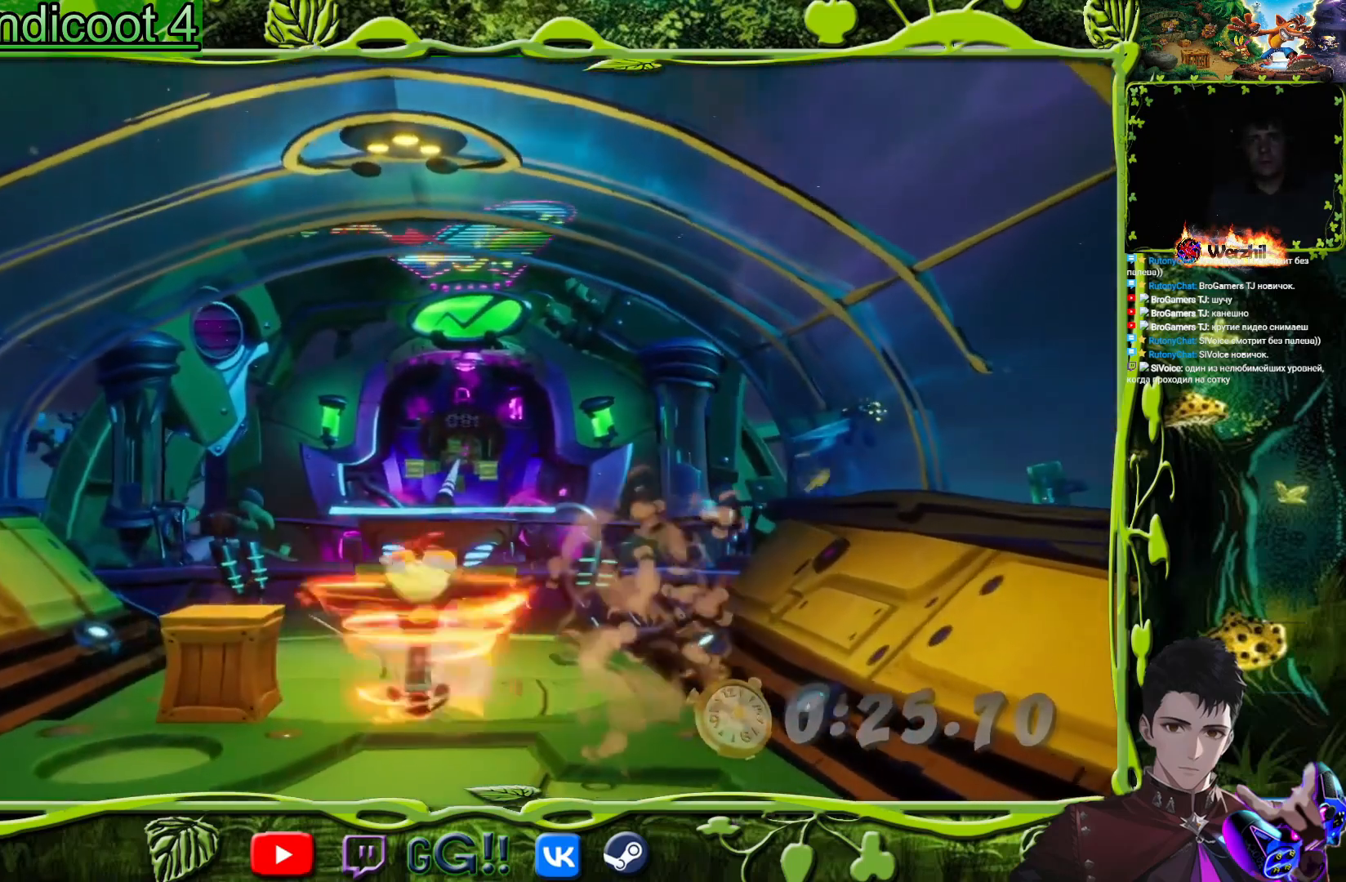
{"buttons": ["DPAD_UP"], "button_events": [[34, "SQUARE", "up"], [117, "DPAD_RIGHT", "down"], [217, "DPAD_RIGHT", "up"], [384, "CROSS", "down"], [451, "CROSS", "up"]]}
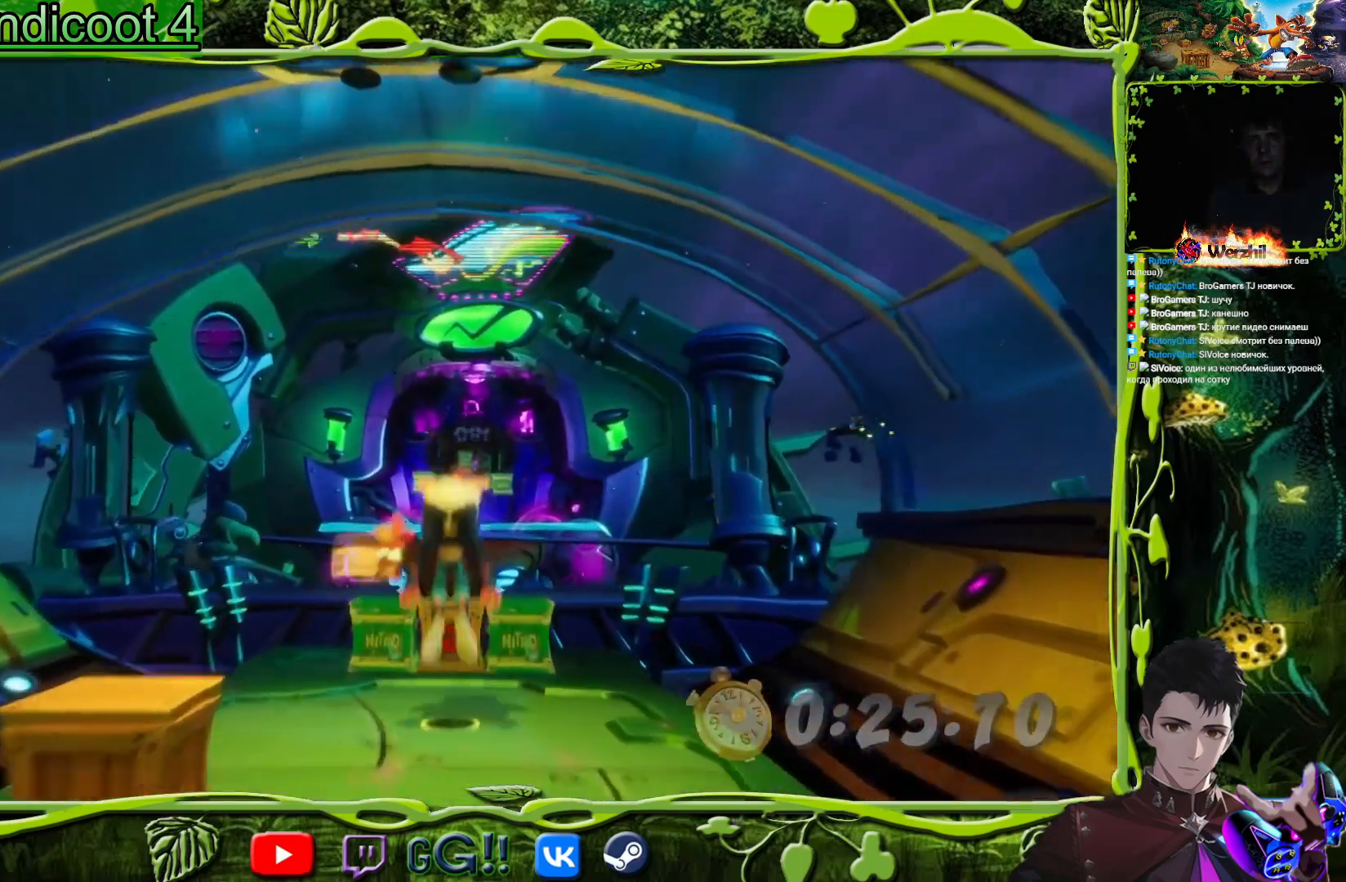
{"buttons": ["DPAD_UP"], "button_events": [[167, "DPAD_UP", "up"], [250, "DPAD_UP", "down"]]}
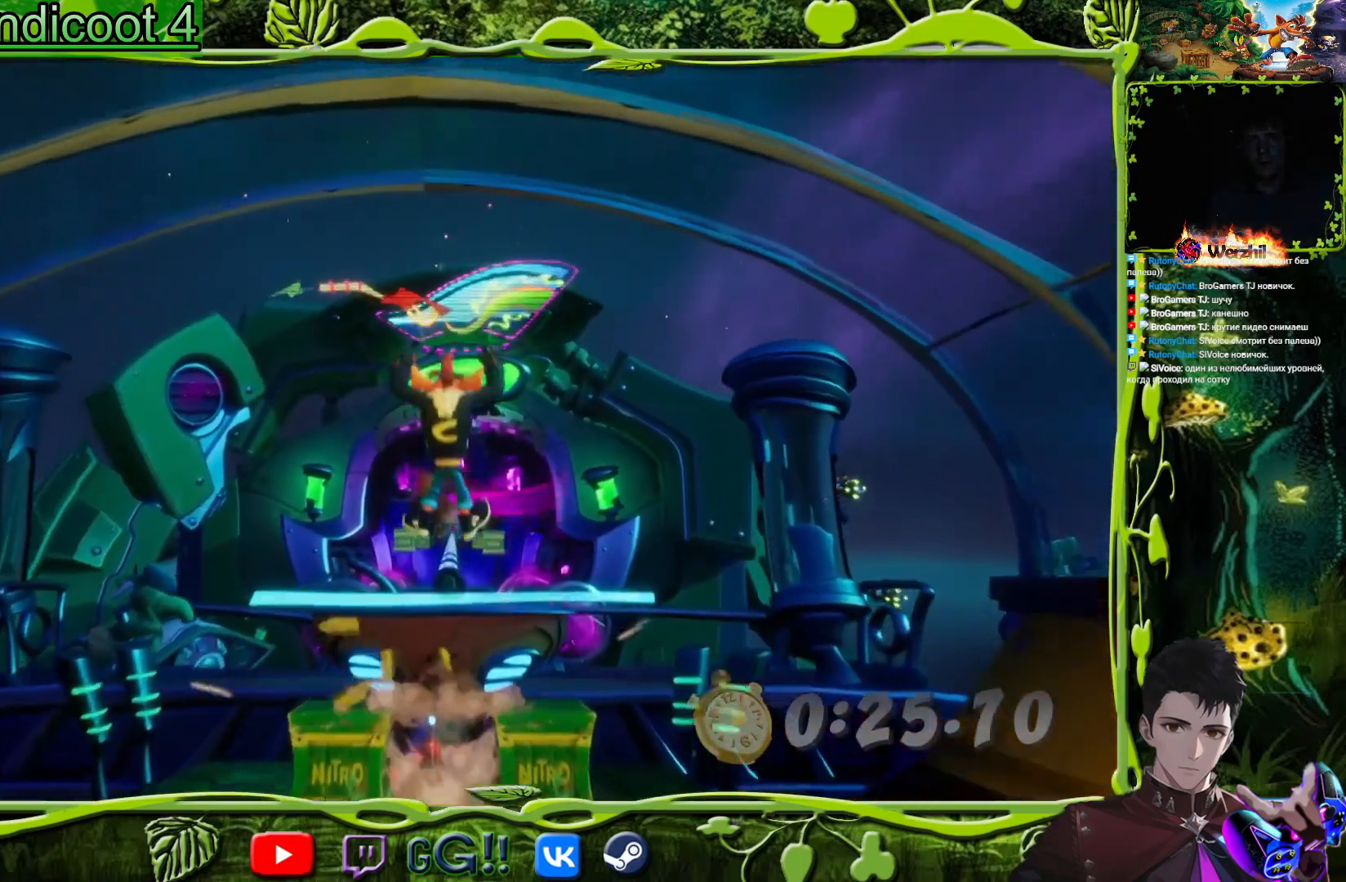
{"buttons": ["DPAD_UP"], "button_events": []}
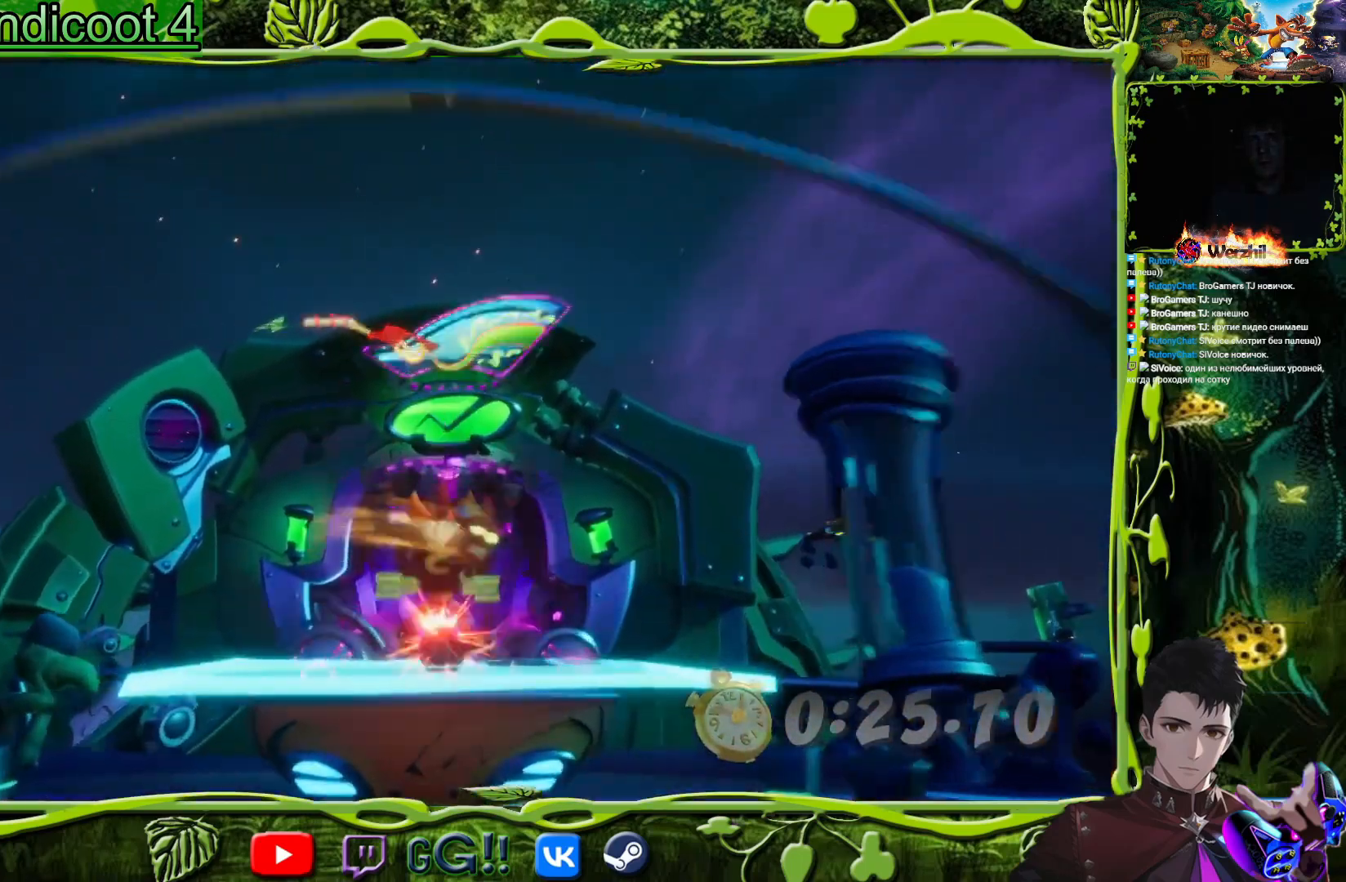
{"buttons": [], "button_events": [[467, "DPAD_UP", "up"]]}
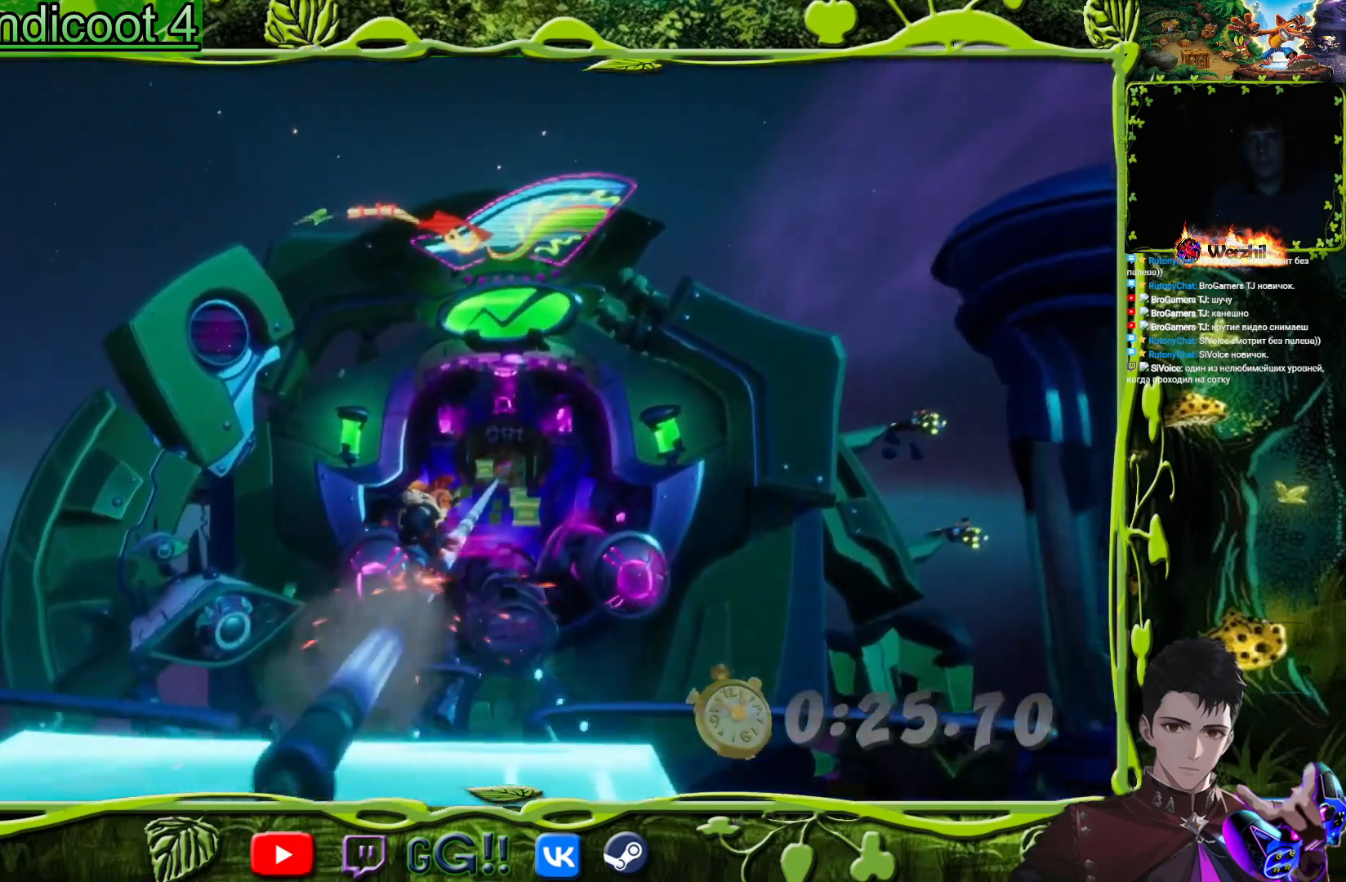
{"buttons": [], "button_events": []}
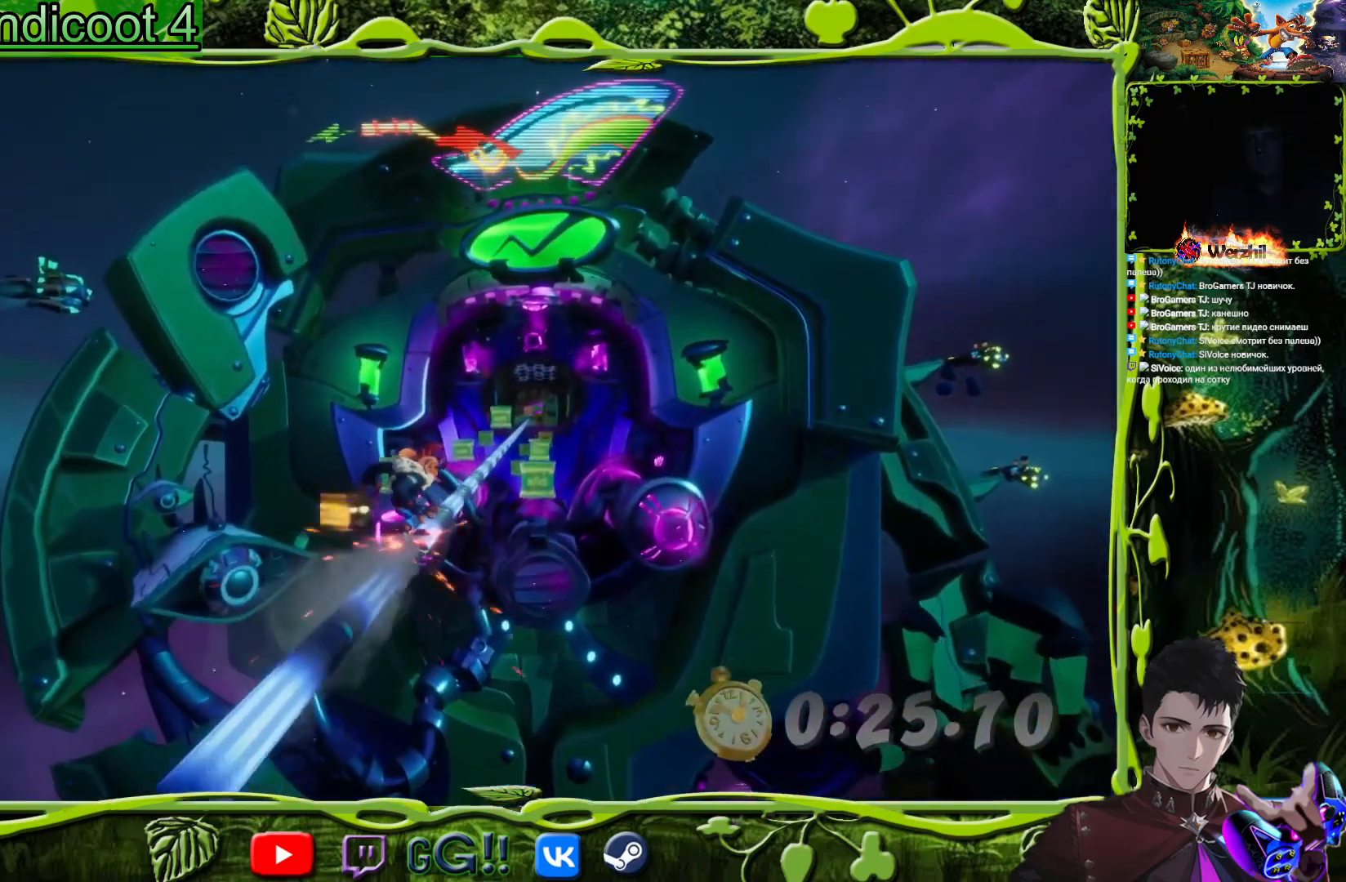
{"buttons": [], "button_events": []}
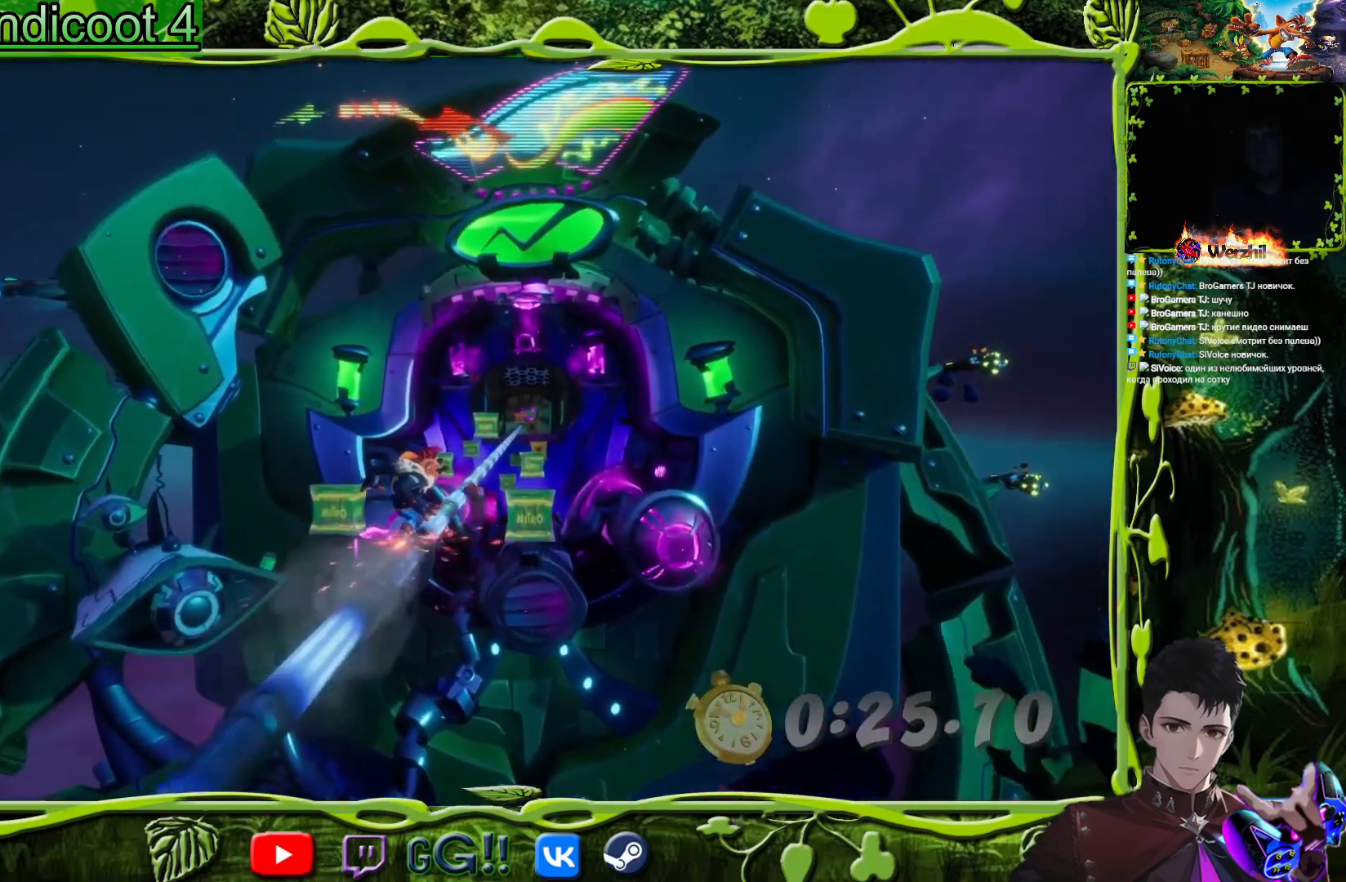
{"buttons": ["CIRCLE"], "button_events": [[451, "CIRCLE", "down"]]}
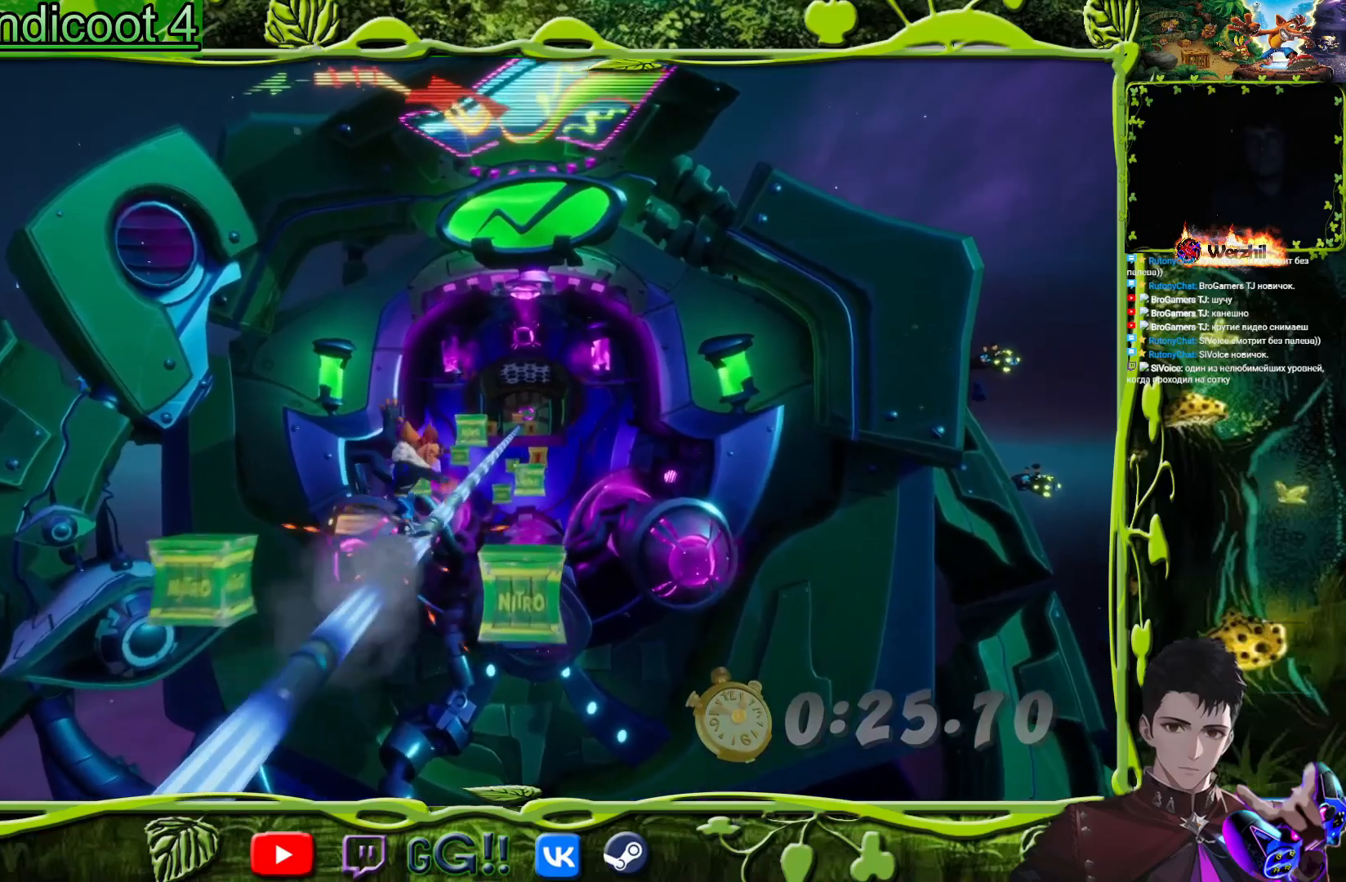
{"buttons": [], "button_events": [[116, "CIRCLE", "up"]]}
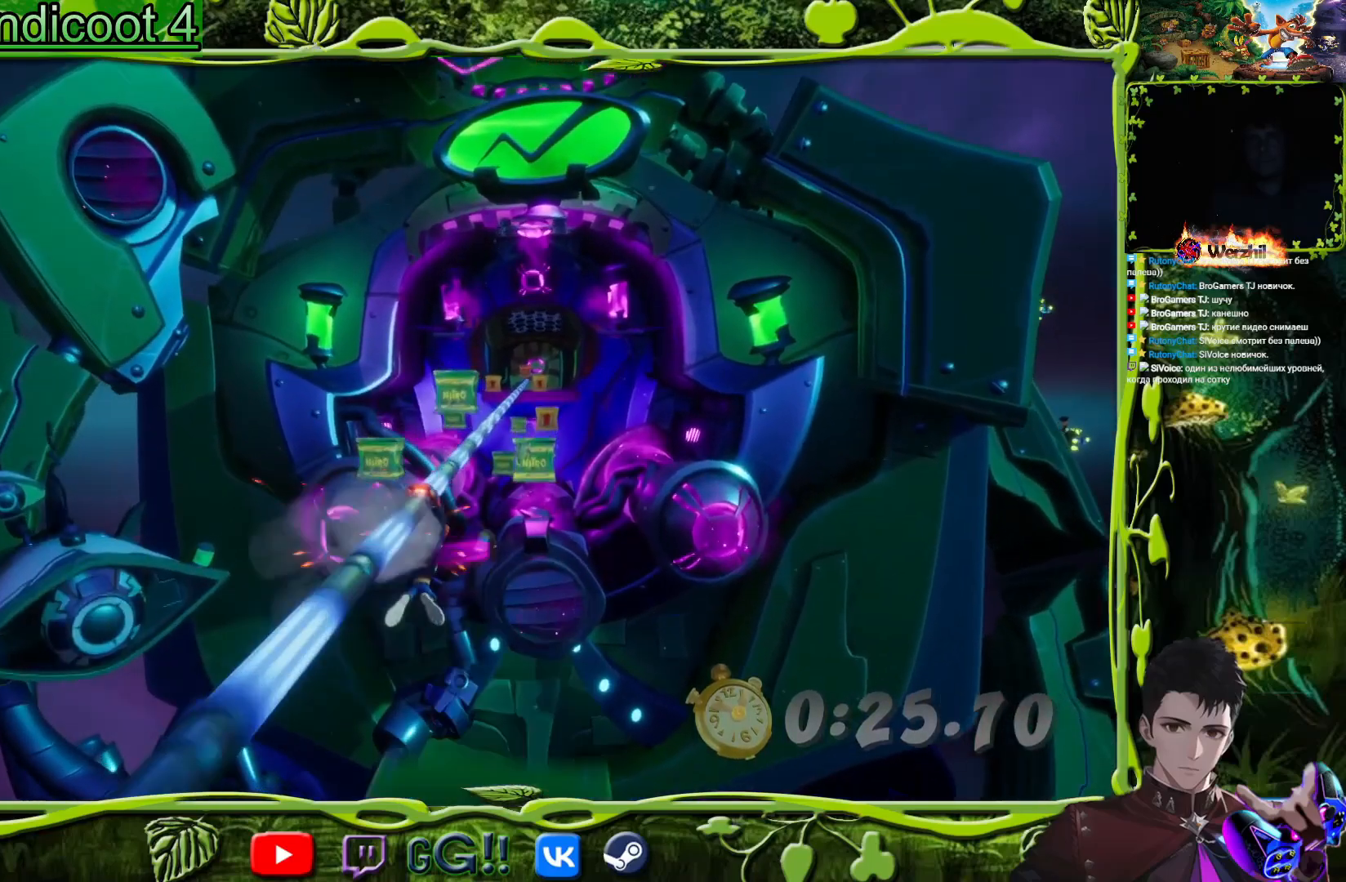
{"buttons": [], "button_events": []}
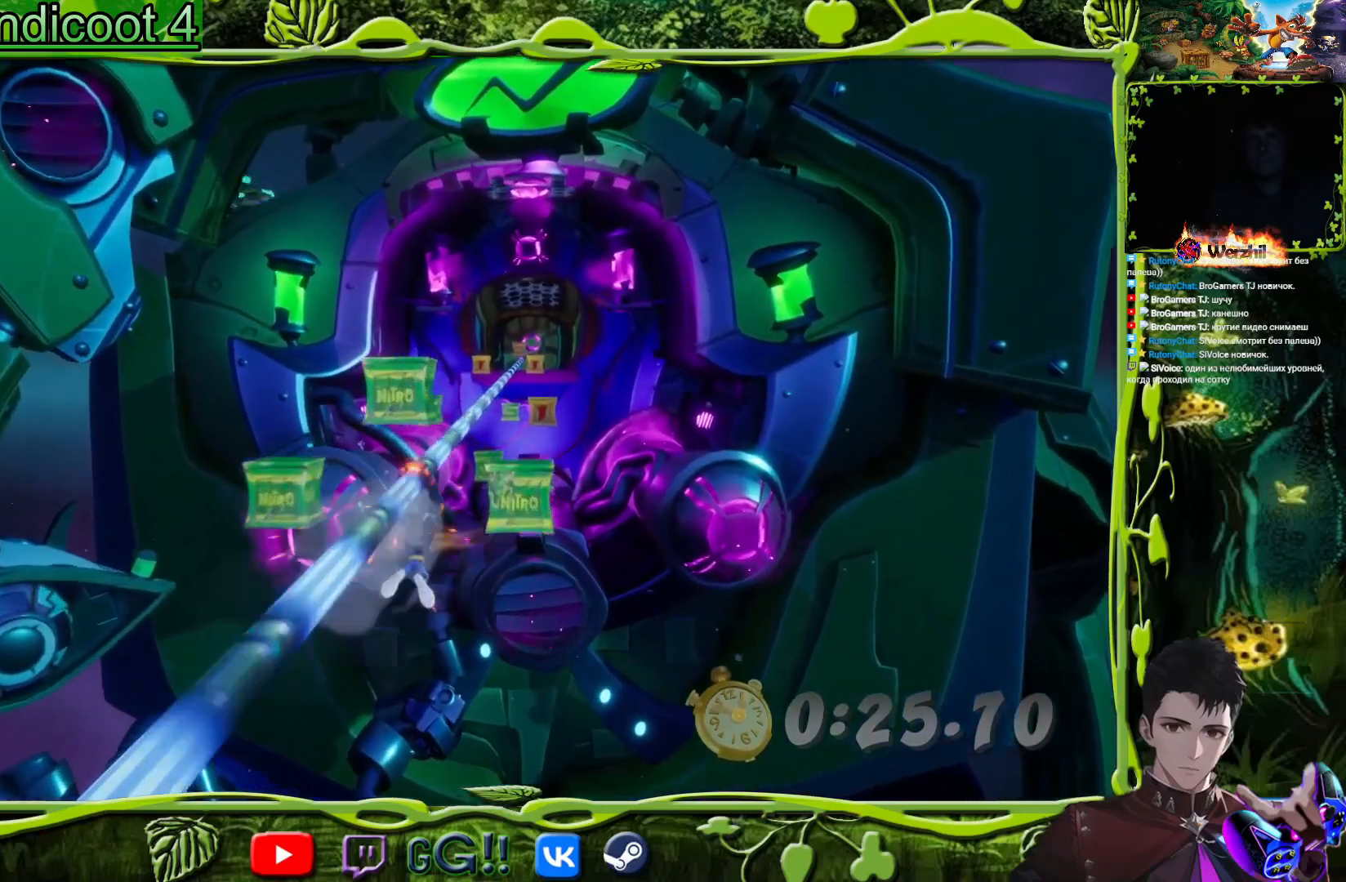
{"buttons": [], "button_events": []}